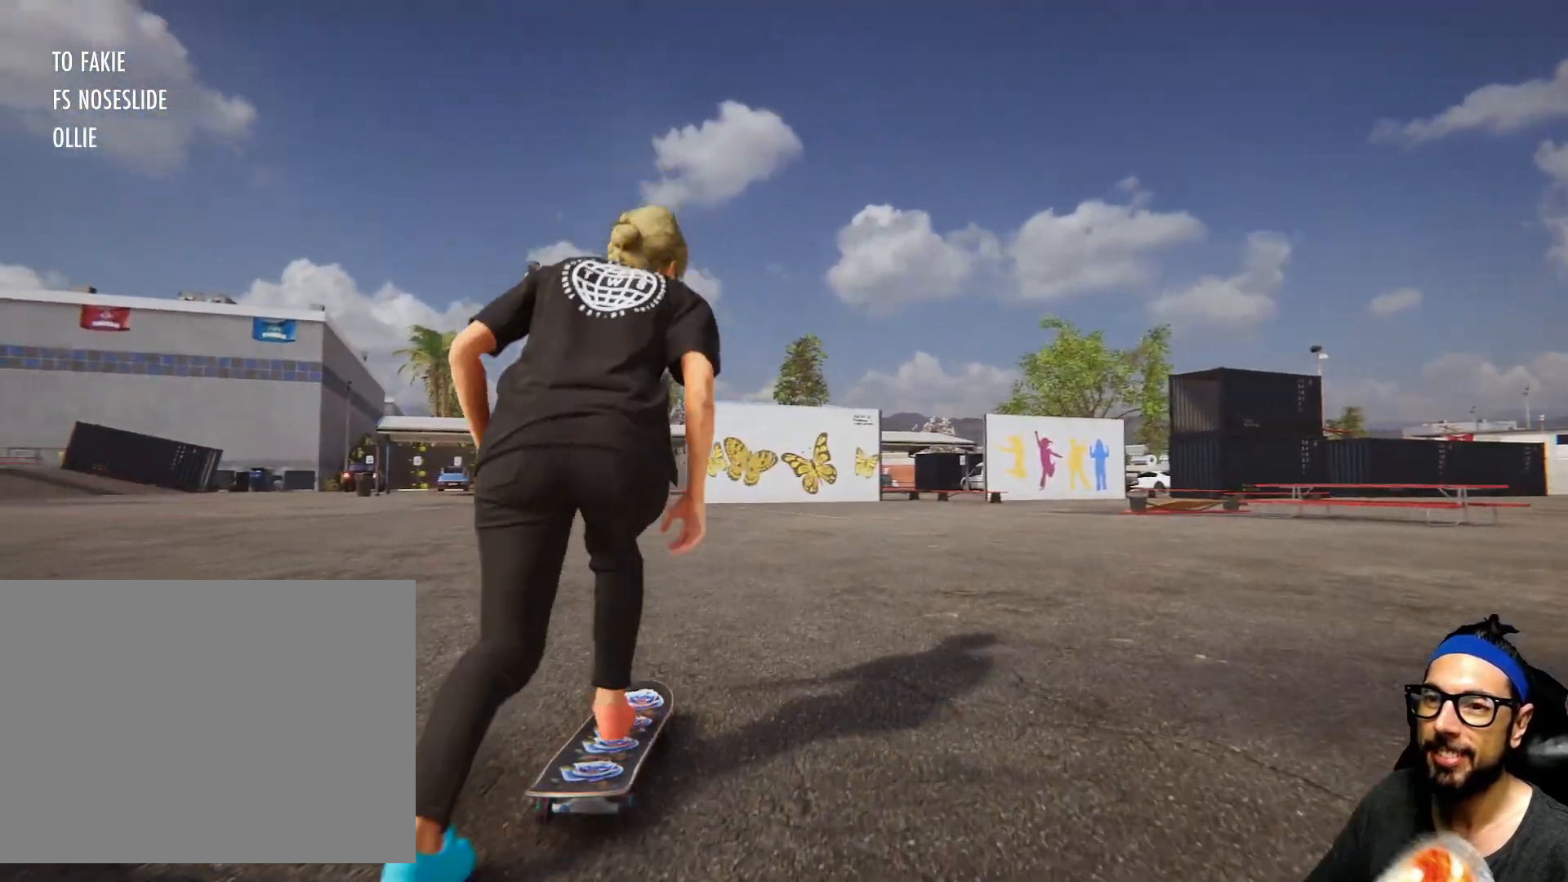
Gameplay with a controller (PlayStation layout); each line is a JSON object with the inputs held at the frame after it. "events" lists button and stick changes between this image and that frame as [ms after this image, input, new state], when the widget could be followed in between. Not read: HOME L3 R1 R3.
{"buttons": ["SQUARE"], "left_stick": "left", "right_stick": "center", "events": [[367, "left_stick", "left"]]}
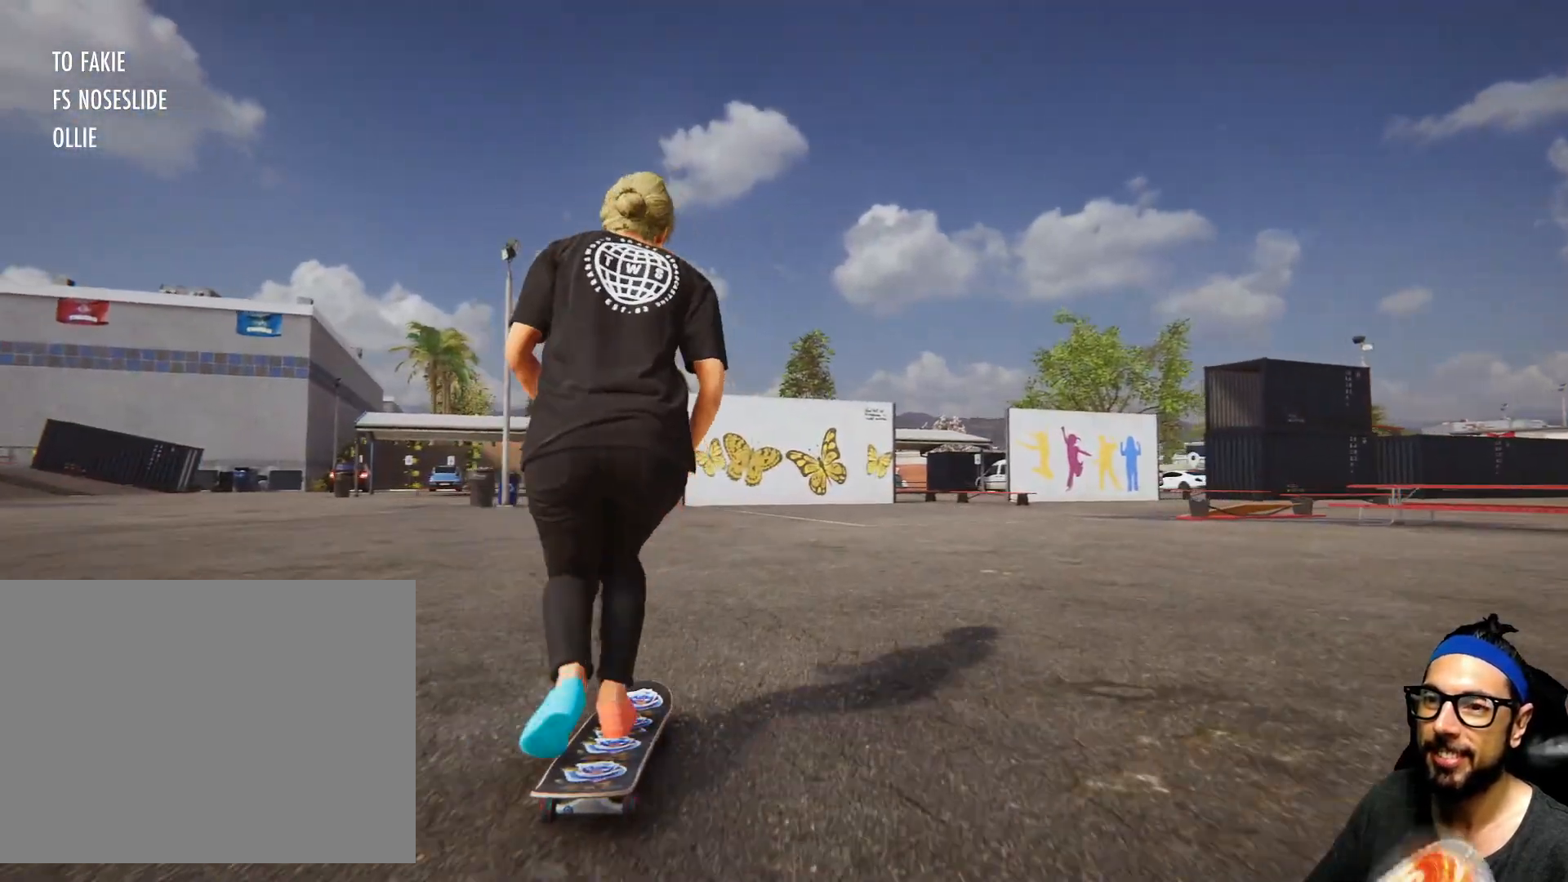
{"buttons": ["SQUARE"], "left_stick": "left", "right_stick": "center", "events": [[200, "left_stick", "center"], [501, "left_stick", "left"]]}
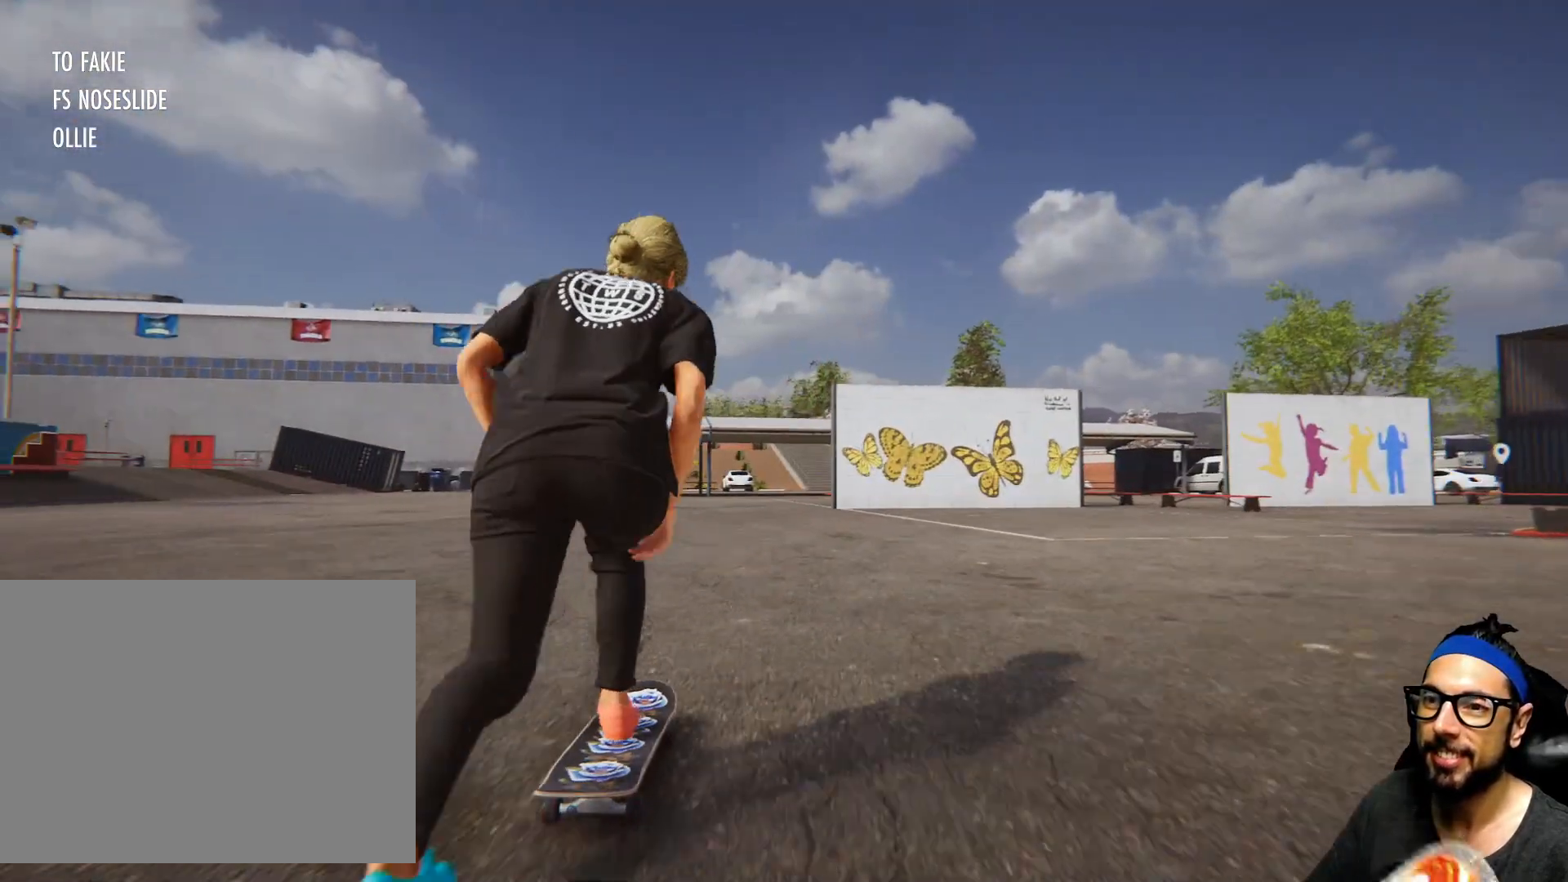
{"buttons": ["SQUARE"], "left_stick": "center", "right_stick": "center", "events": [[200, "R2", "down"], [200, "left_stick", "center"], [233, "R2", "up"]]}
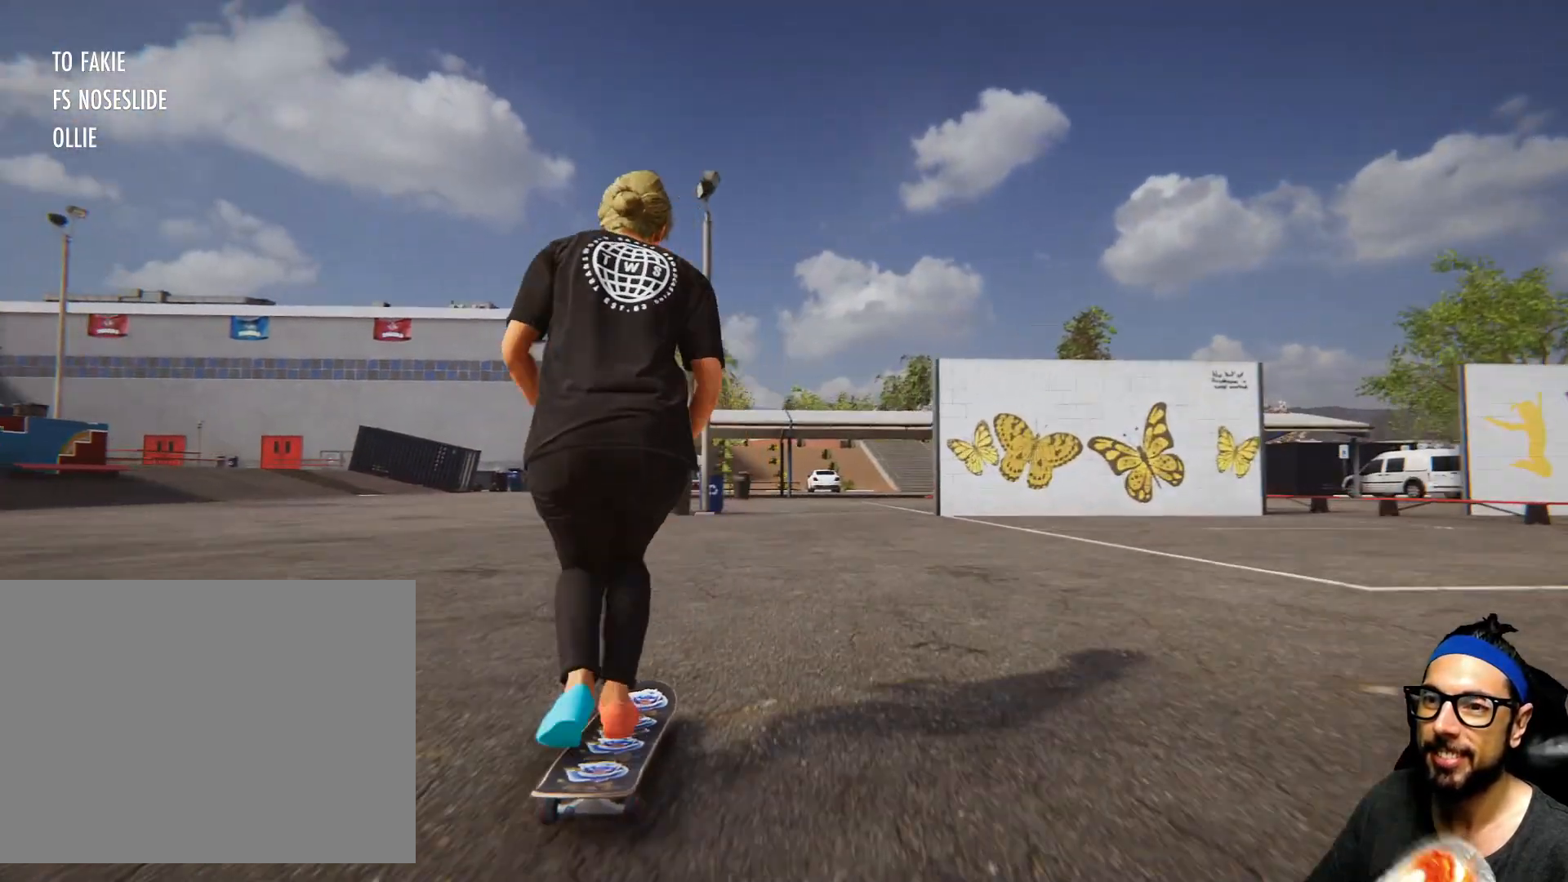
{"buttons": ["SQUARE"], "left_stick": "left", "right_stick": "center", "events": [[167, "left_stick", "left"]]}
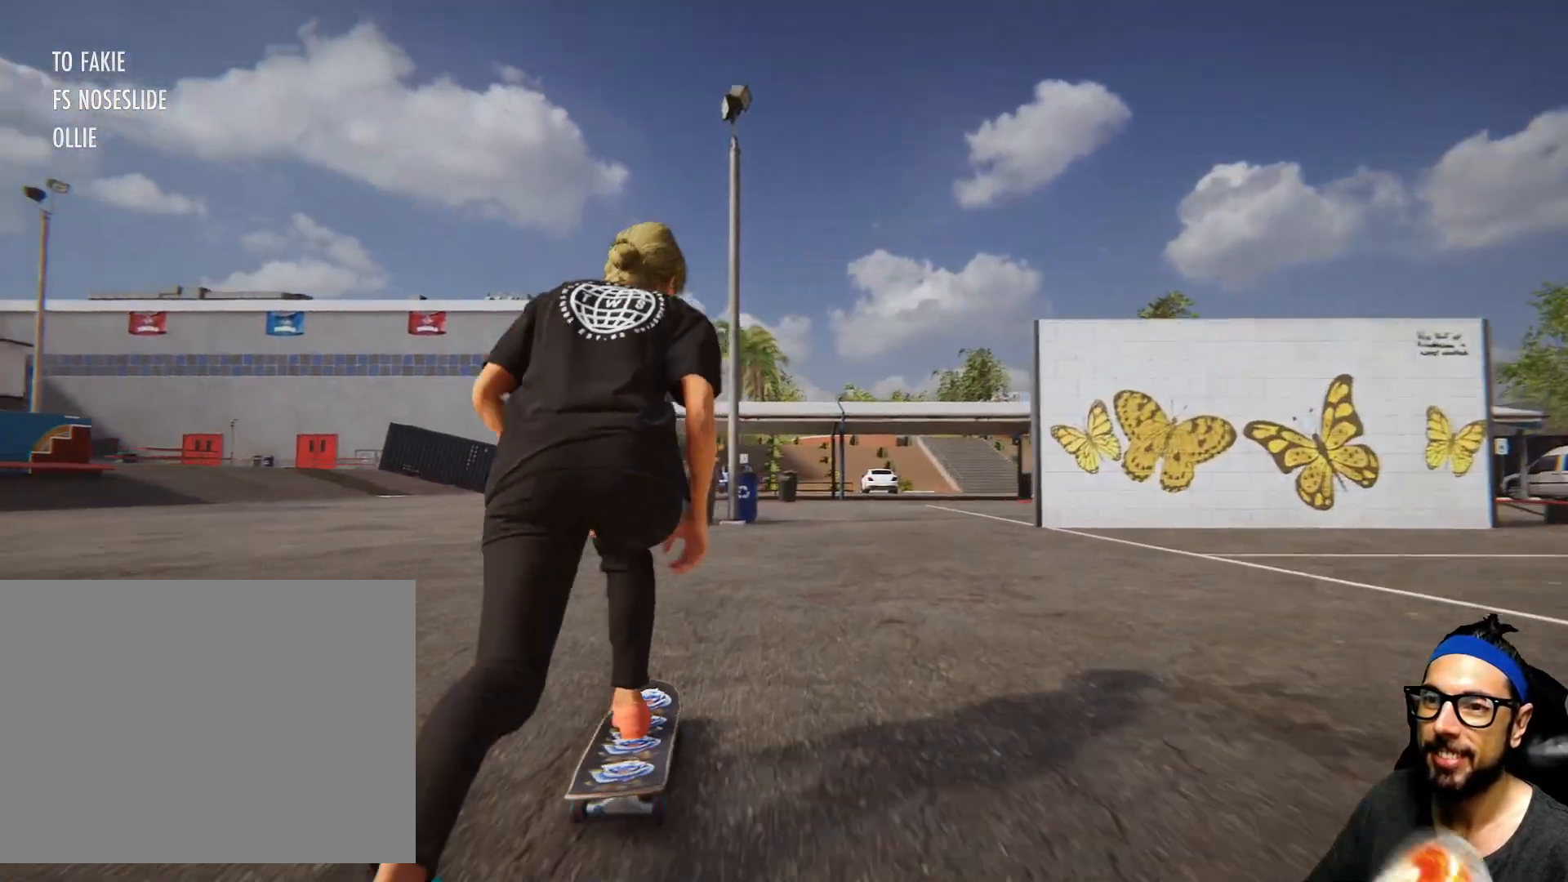
{"buttons": ["SQUARE"], "left_stick": "center", "right_stick": "center", "events": [[133, "left_stick", "center"]]}
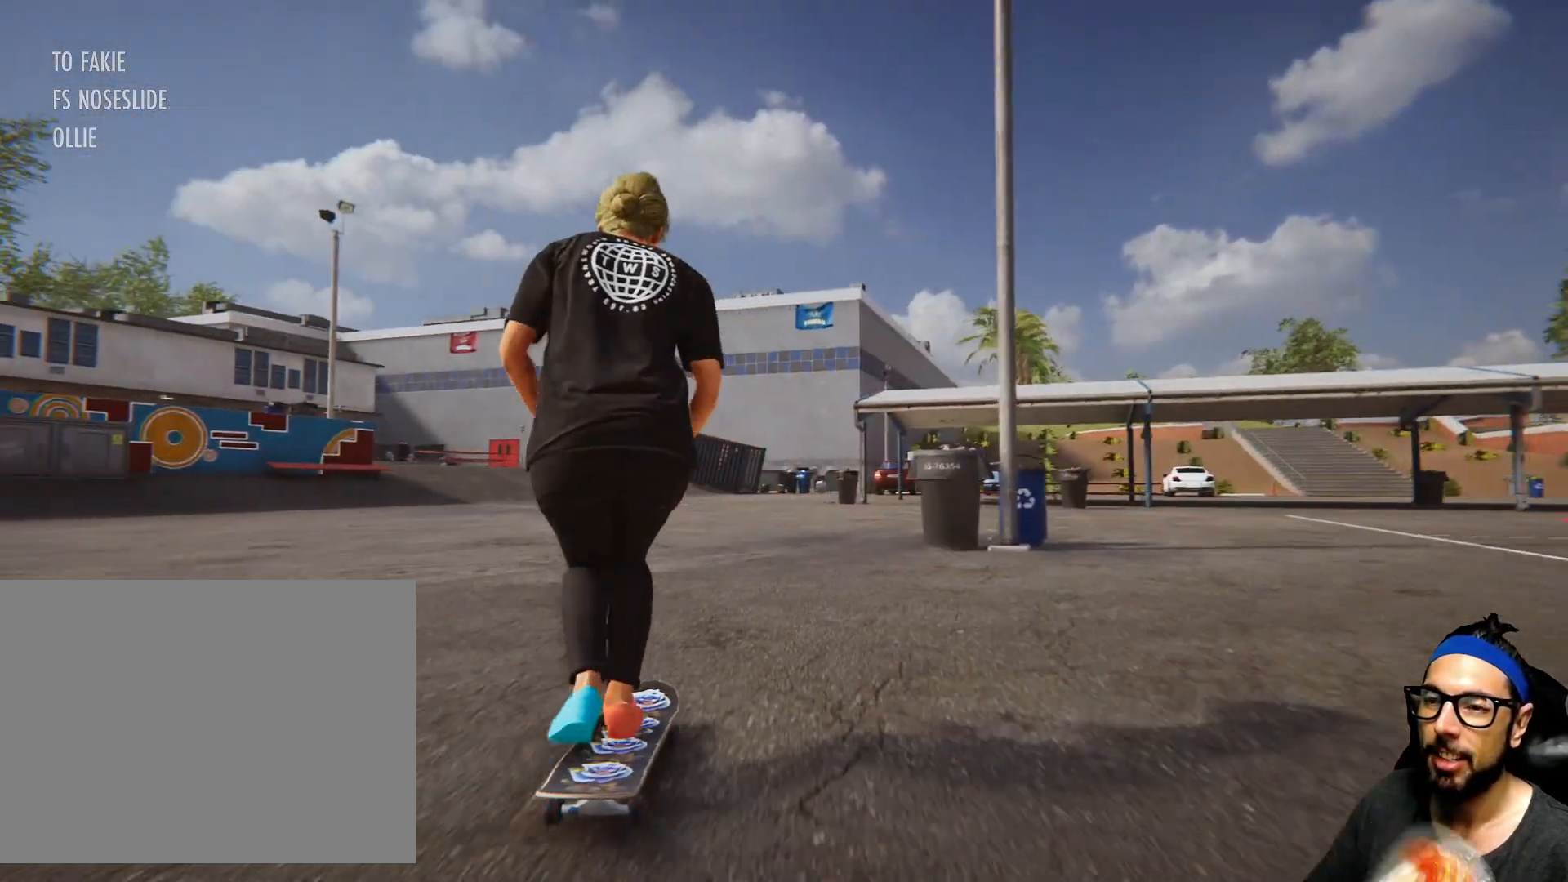
{"buttons": ["SQUARE"], "left_stick": "down", "right_stick": "center", "events": [[167, "left_stick", "down"]]}
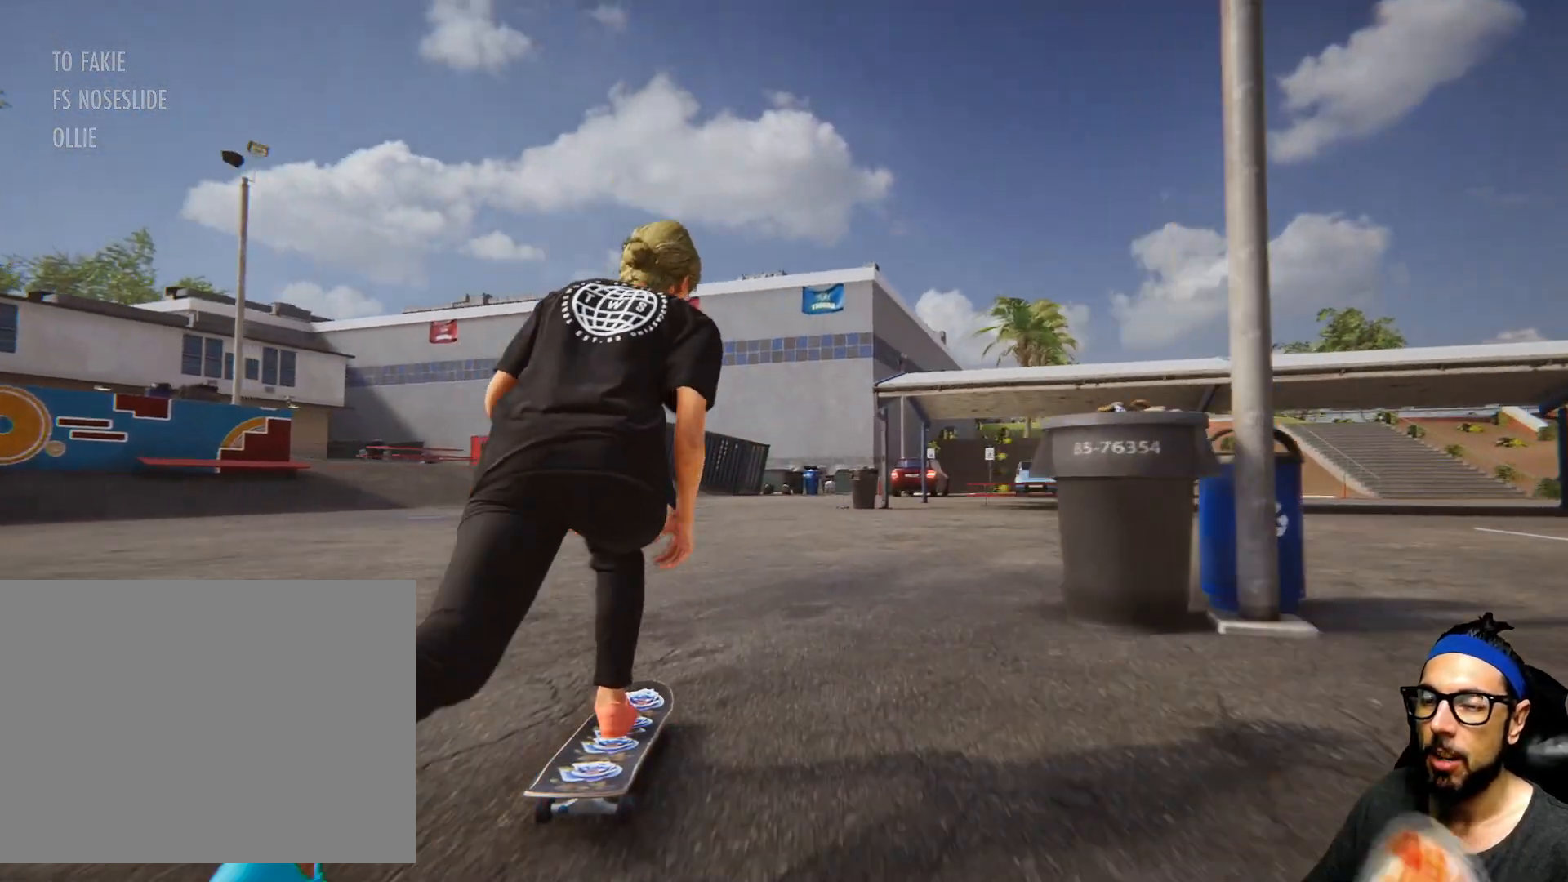
{"buttons": [], "left_stick": "center", "right_stick": "center", "events": [[233, "left_stick", "left"], [433, "SQUARE", "up"], [433, "left_stick", "center"]]}
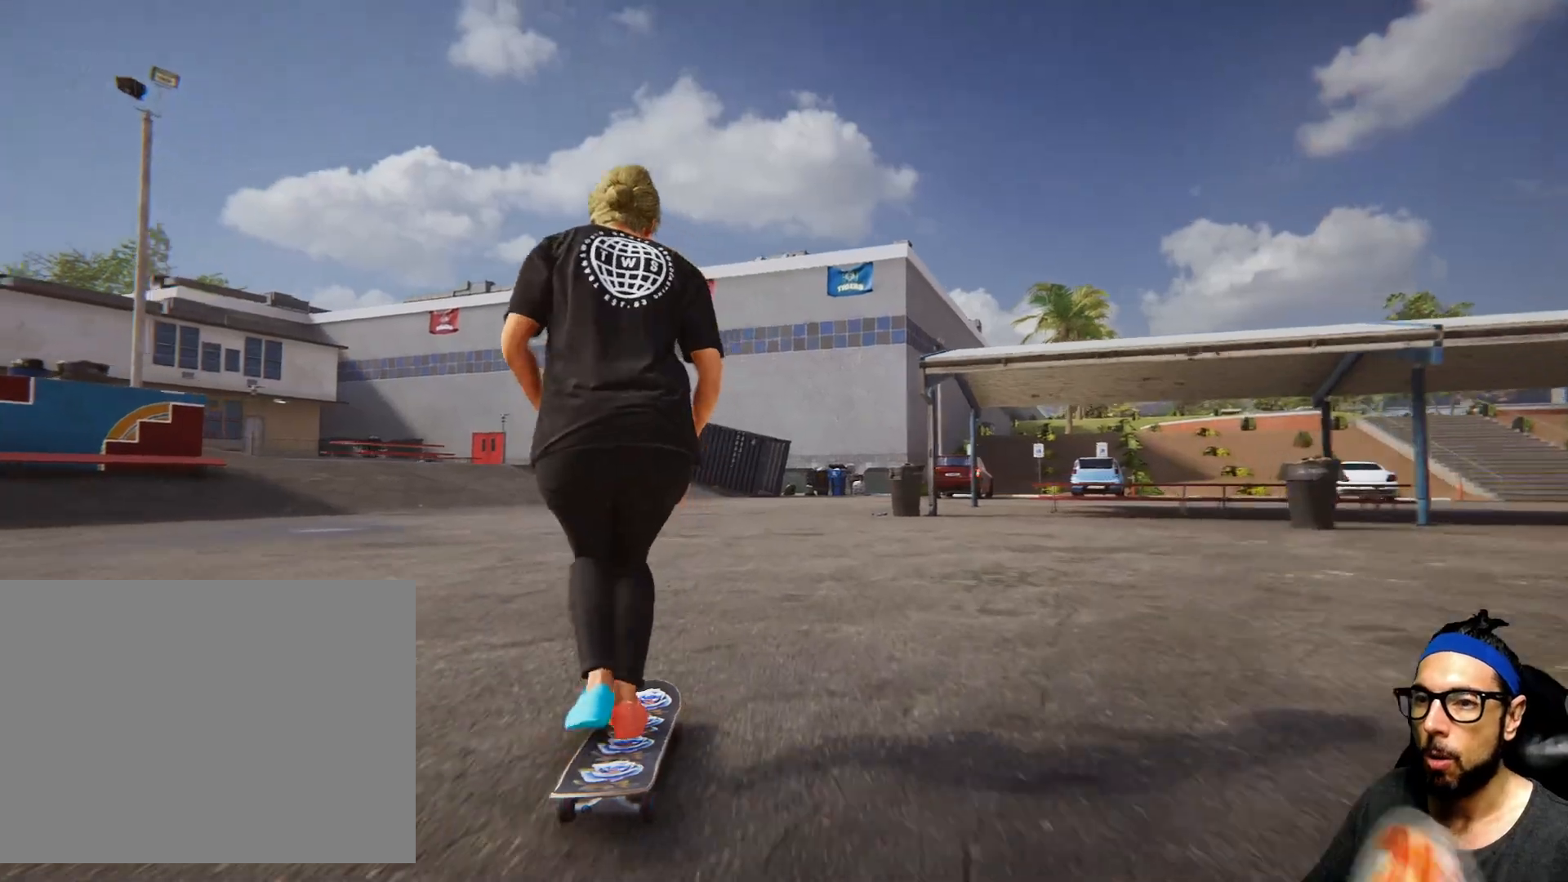
{"buttons": [], "left_stick": "down", "right_stick": "center", "events": [[300, "left_stick", "down"]]}
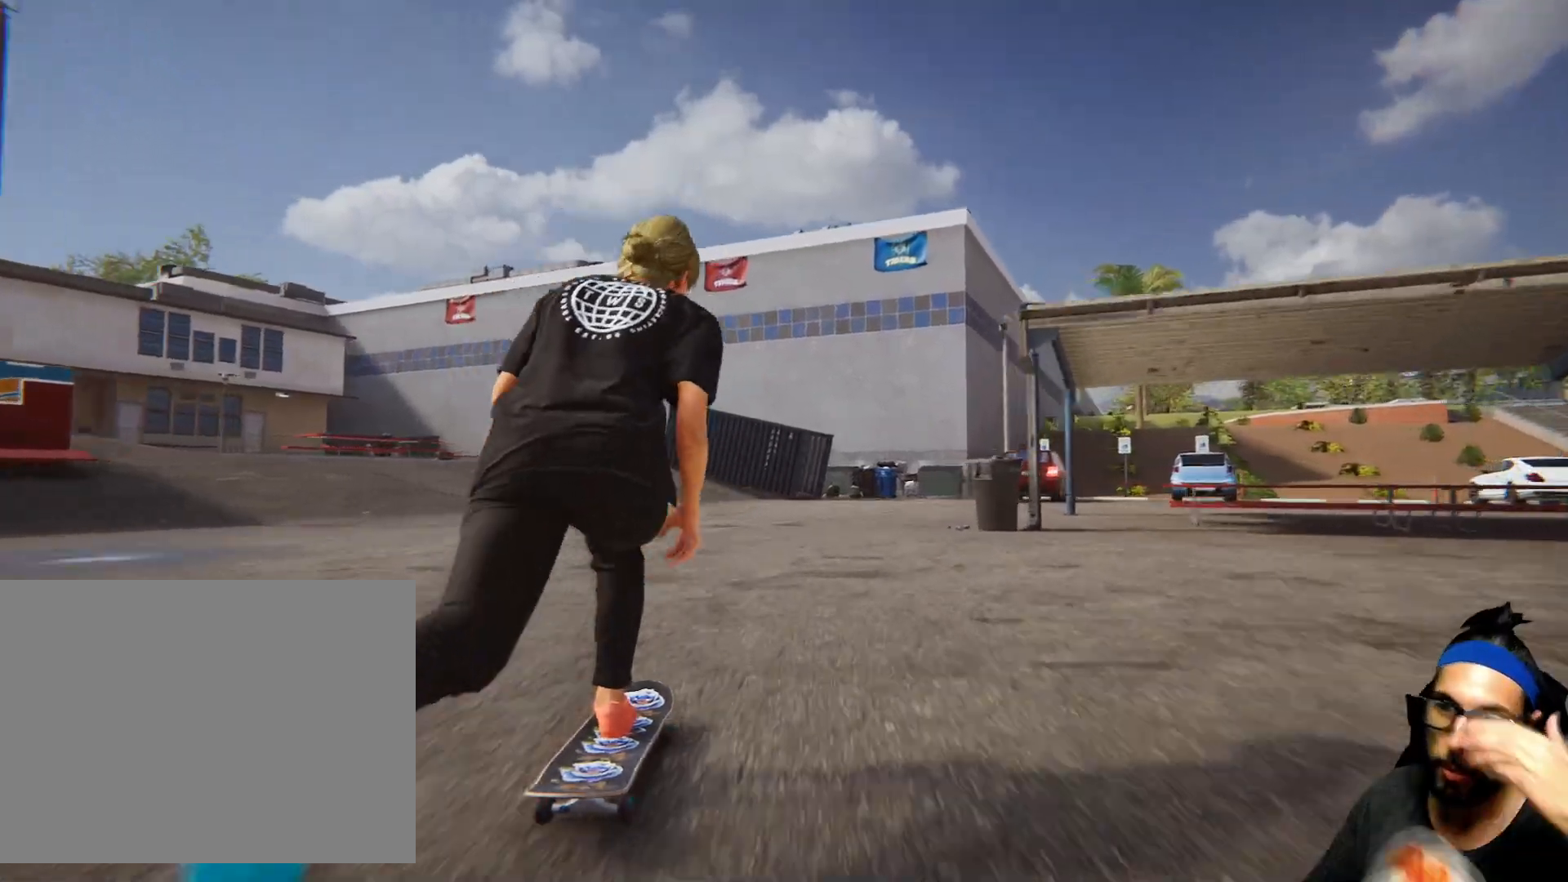
{"buttons": [], "left_stick": "center", "right_stick": "center", "events": [[200, "left_stick", "left"], [433, "left_stick", "center"]]}
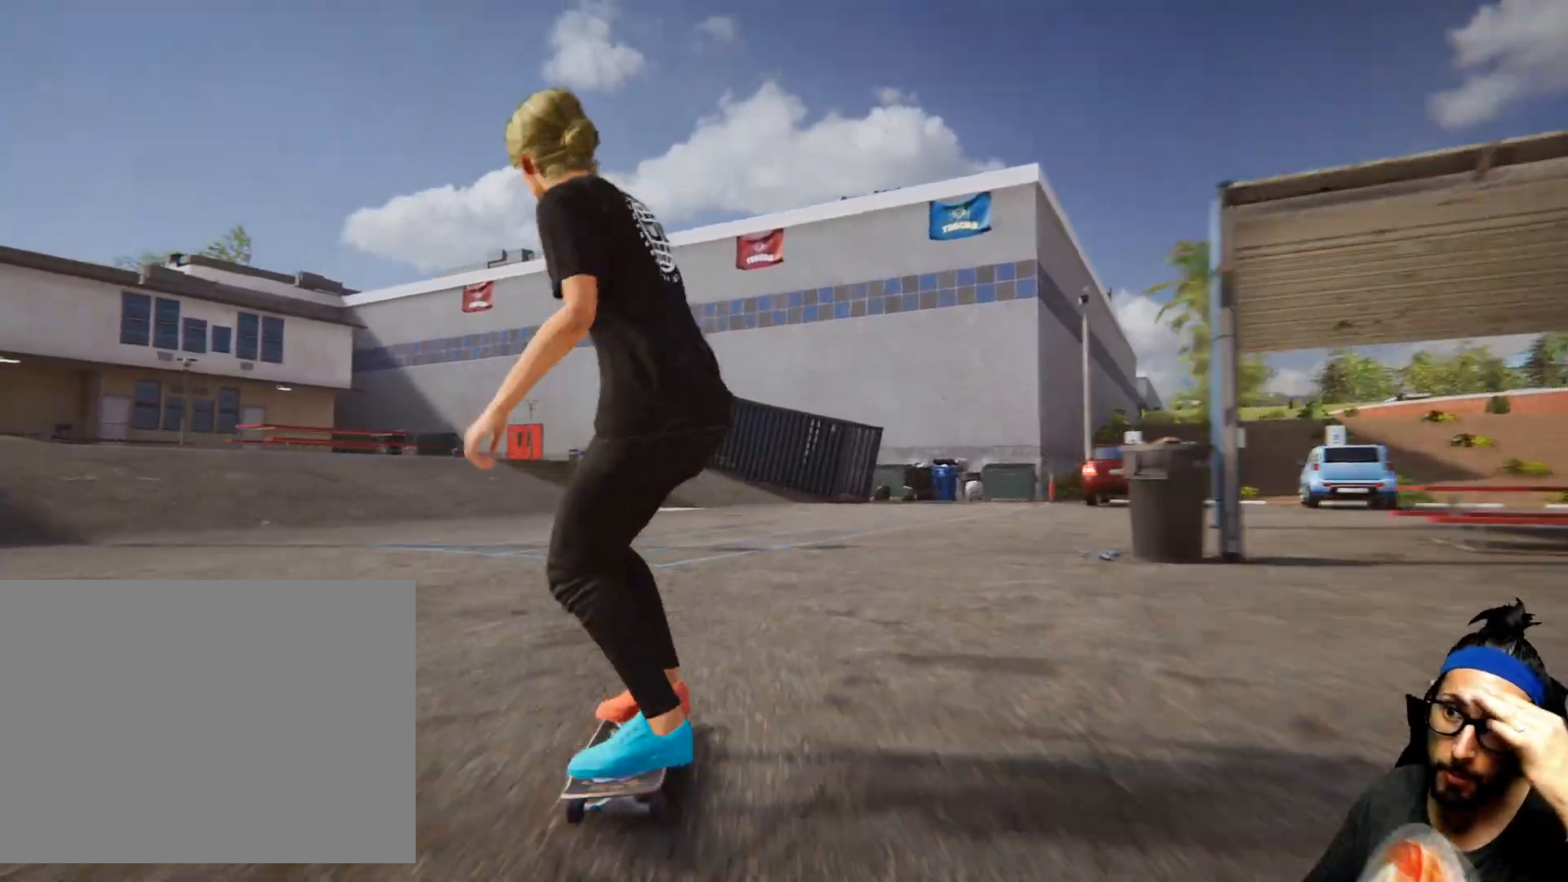
{"buttons": [], "left_stick": "left", "right_stick": "left", "events": [[200, "left_stick", "left"], [401, "right_stick", "left"]]}
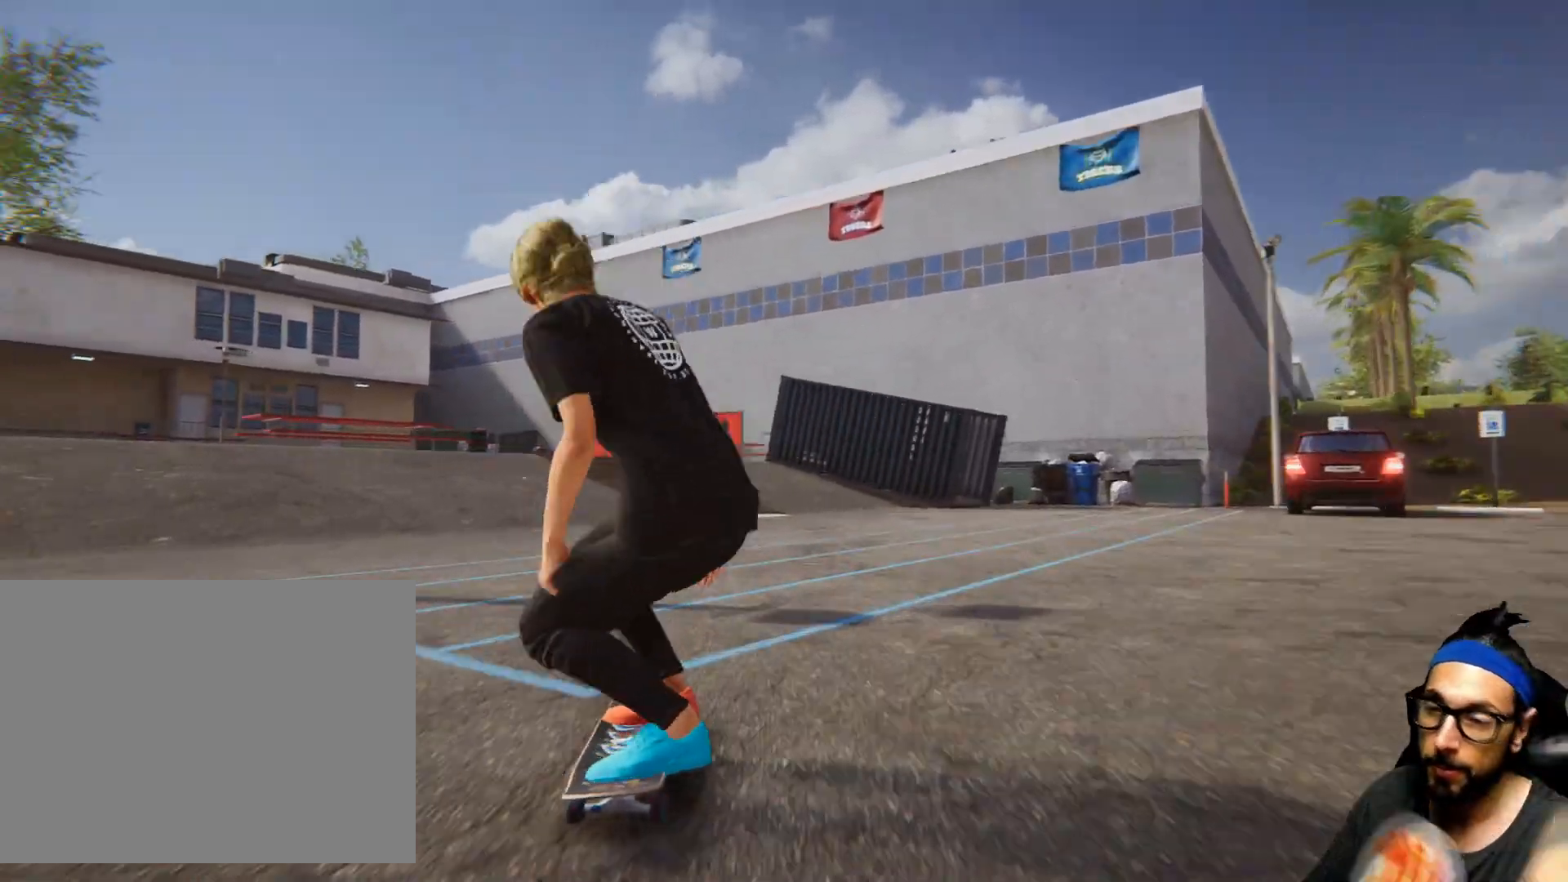
{"buttons": [], "left_stick": "left", "right_stick": "left", "events": []}
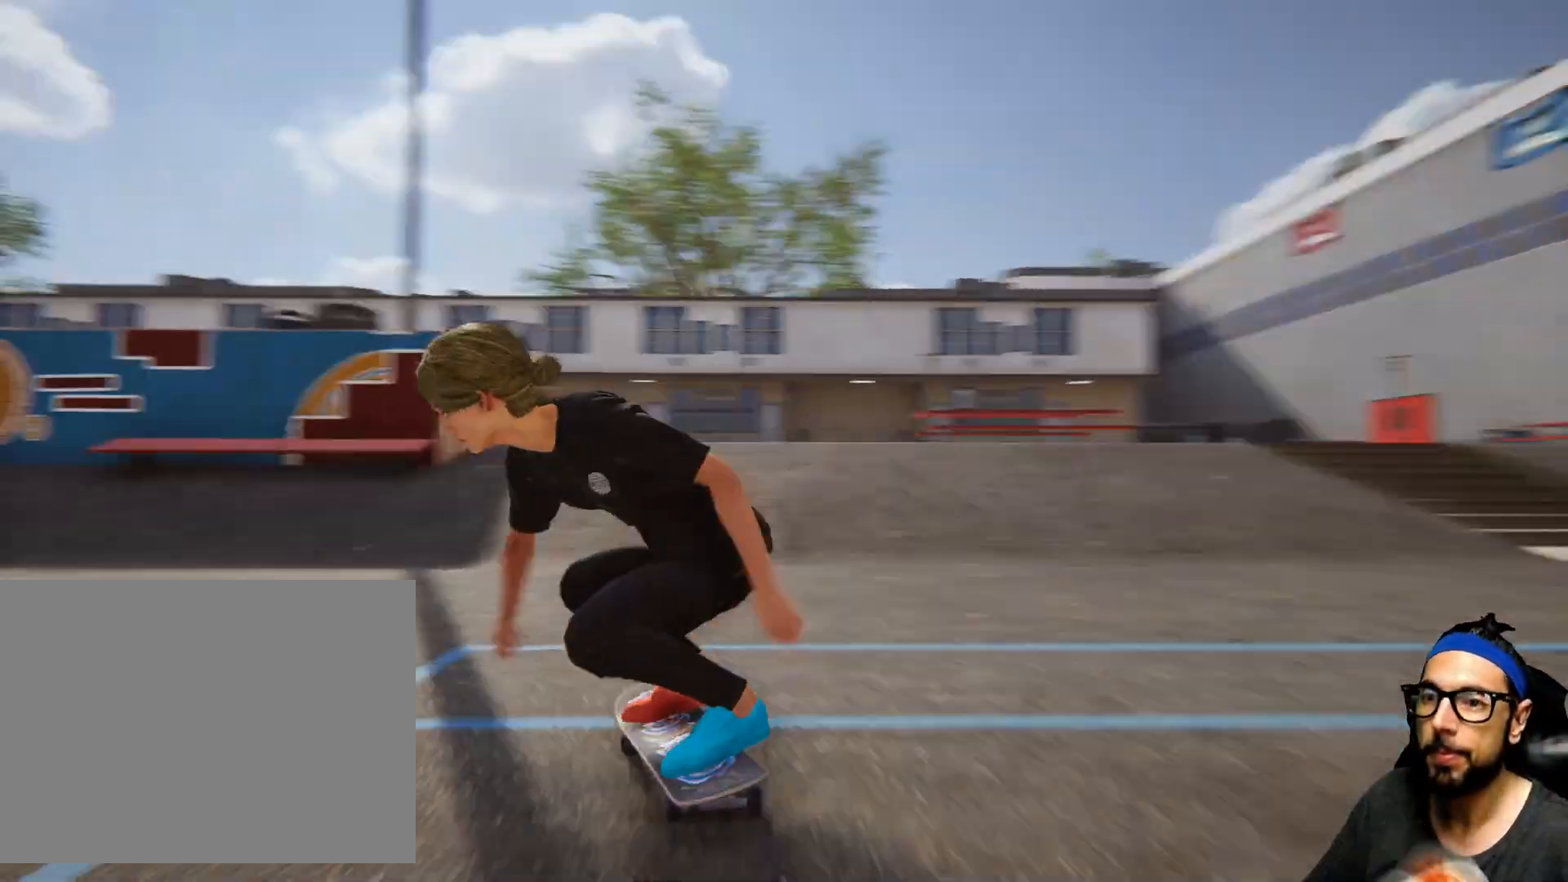
{"buttons": [], "left_stick": "center", "right_stick": "center", "events": [[434, "left_stick", "center"], [501, "right_stick", "center"]]}
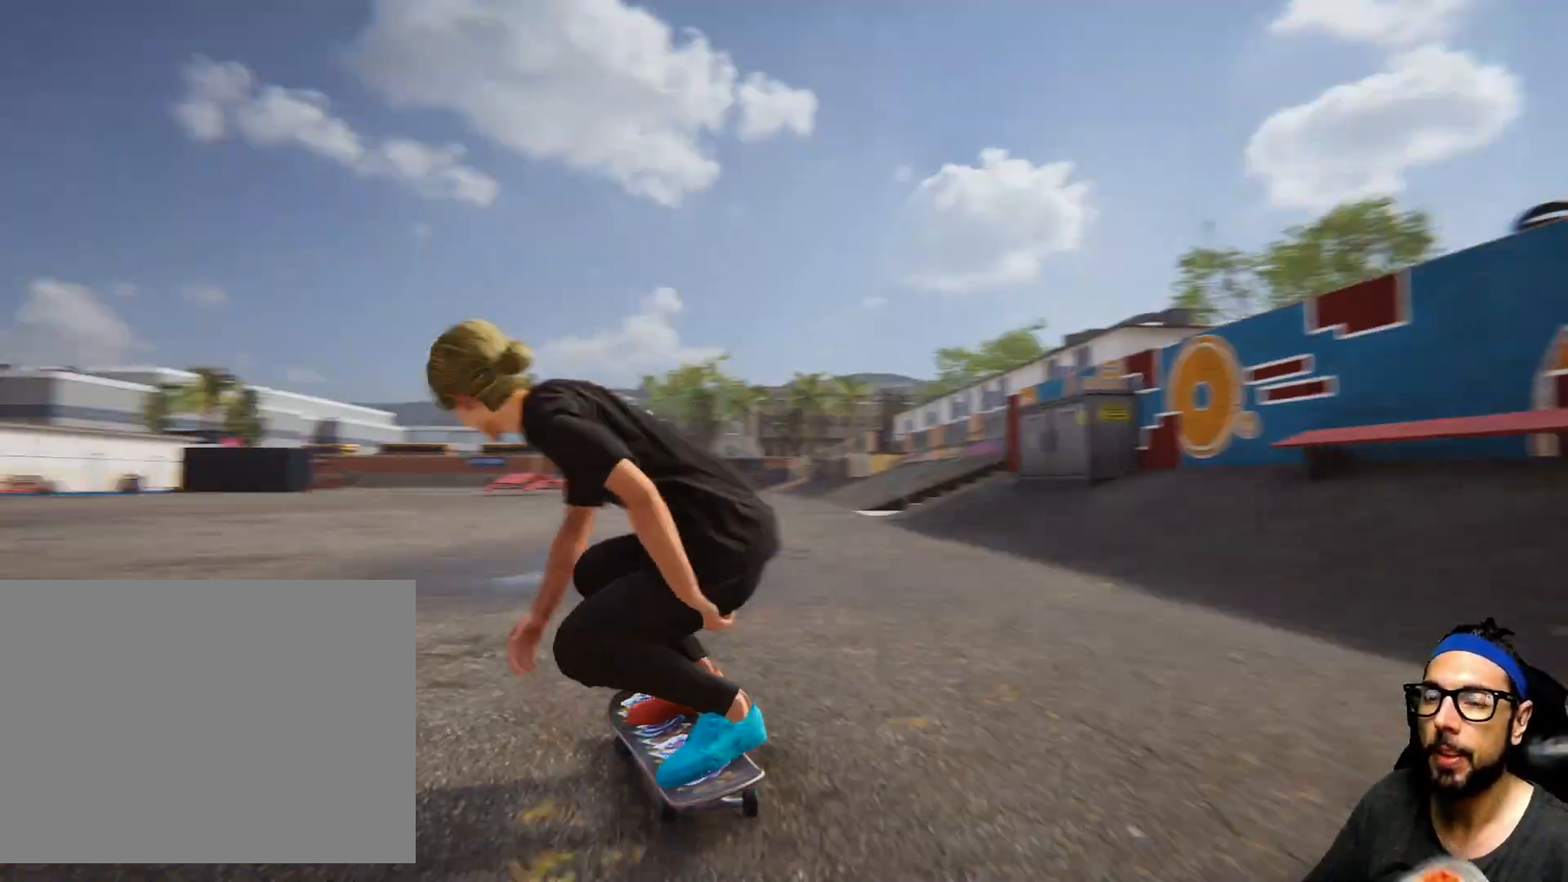
{"buttons": [], "left_stick": "right", "right_stick": "center", "events": [[433, "left_stick", "right"]]}
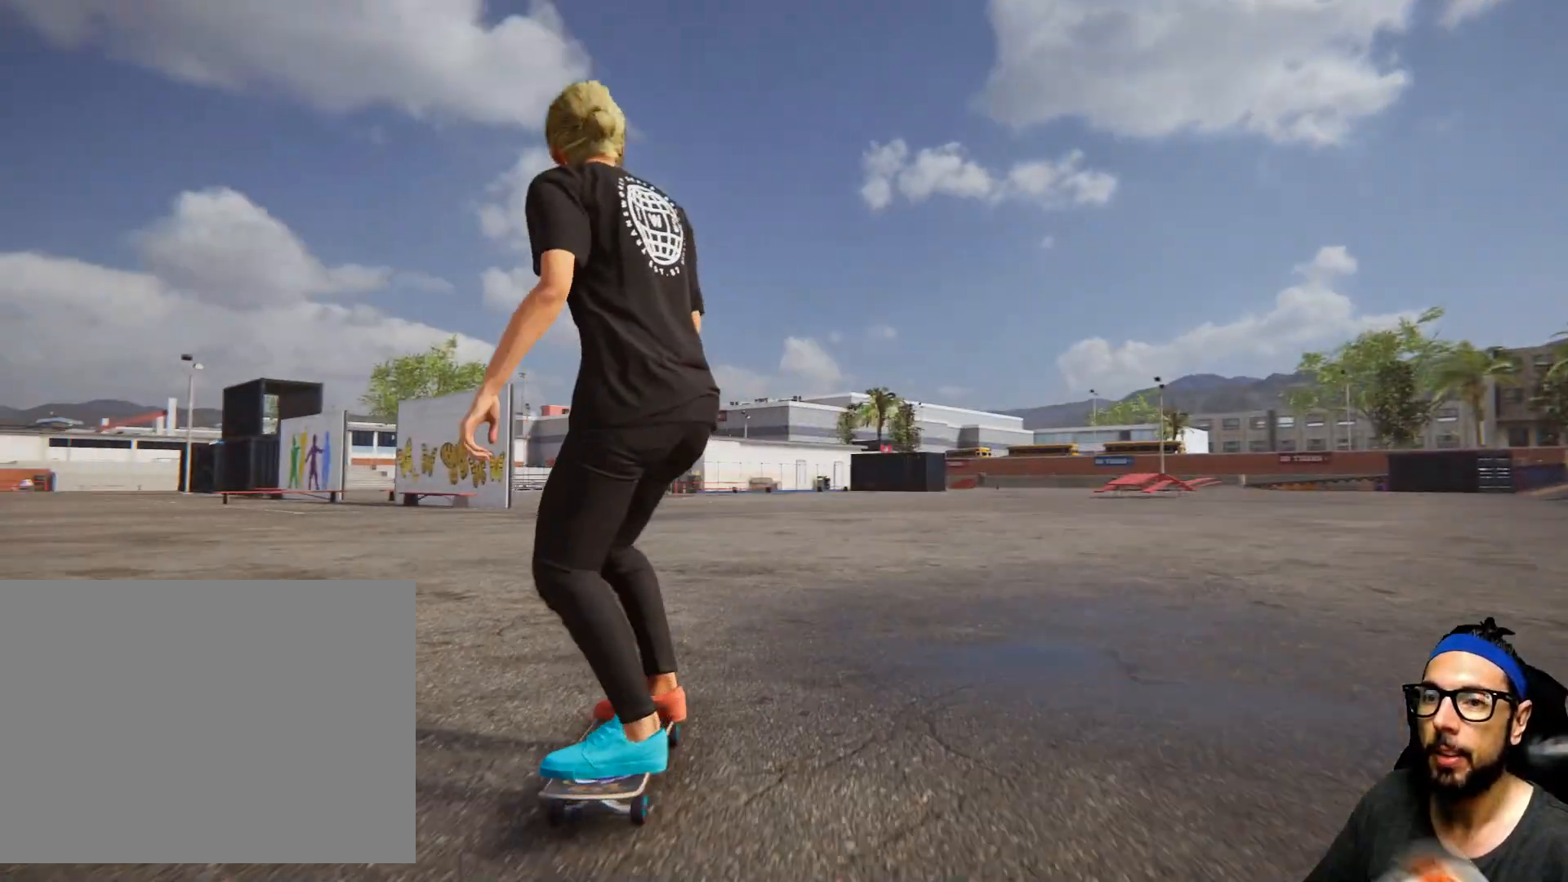
{"buttons": ["CROSS"], "left_stick": "center", "right_stick": "center", "events": [[234, "CROSS", "down"], [234, "left_stick", "center"]]}
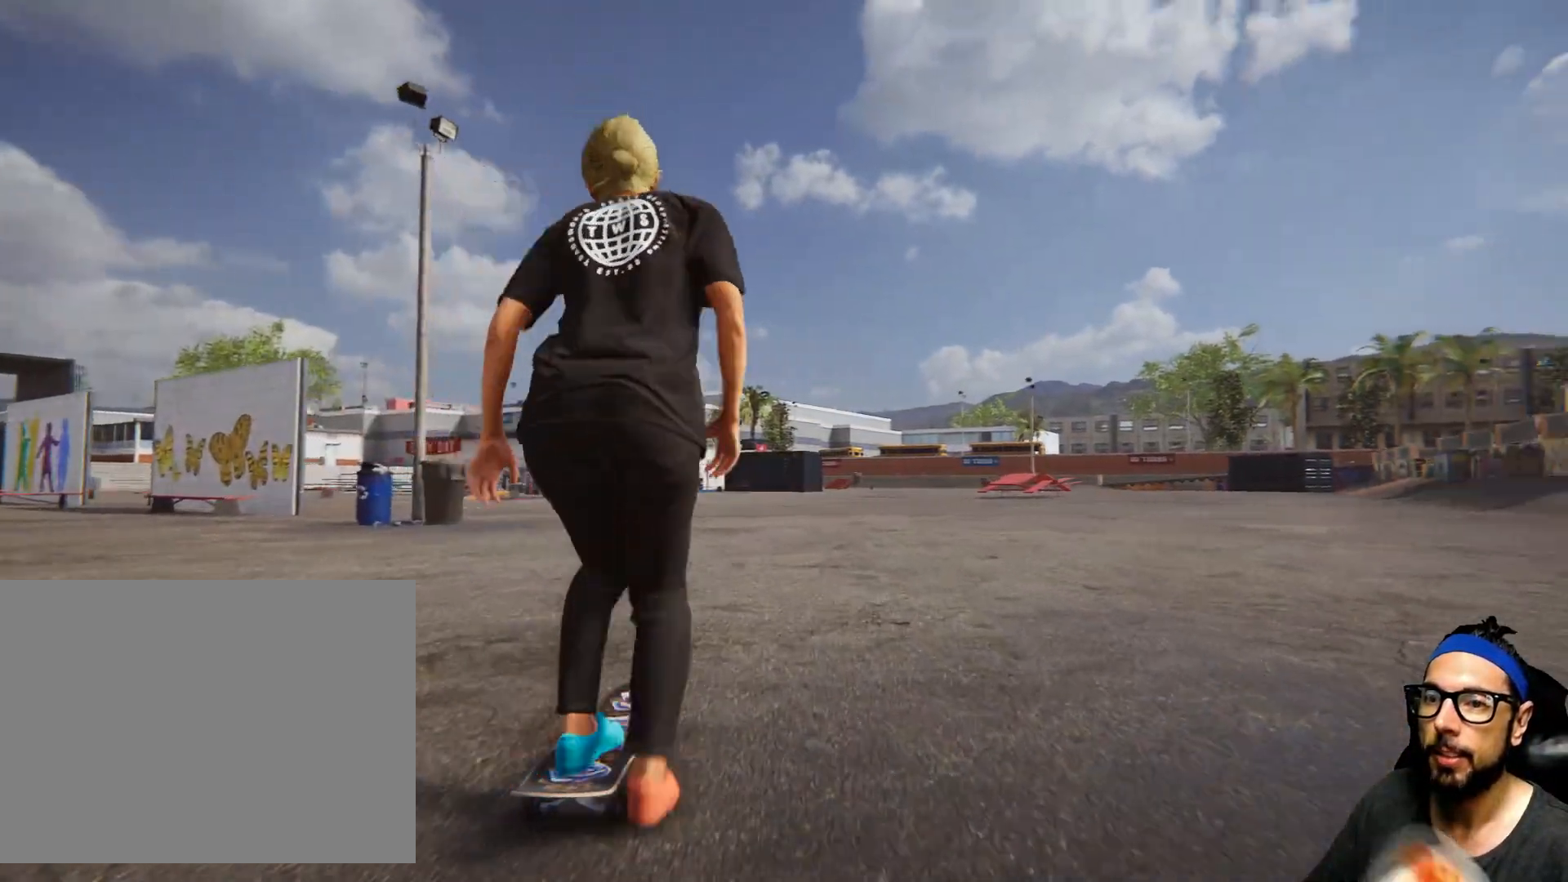
{"buttons": ["CROSS"], "left_stick": "right", "right_stick": "center", "events": [[400, "left_stick", "right"]]}
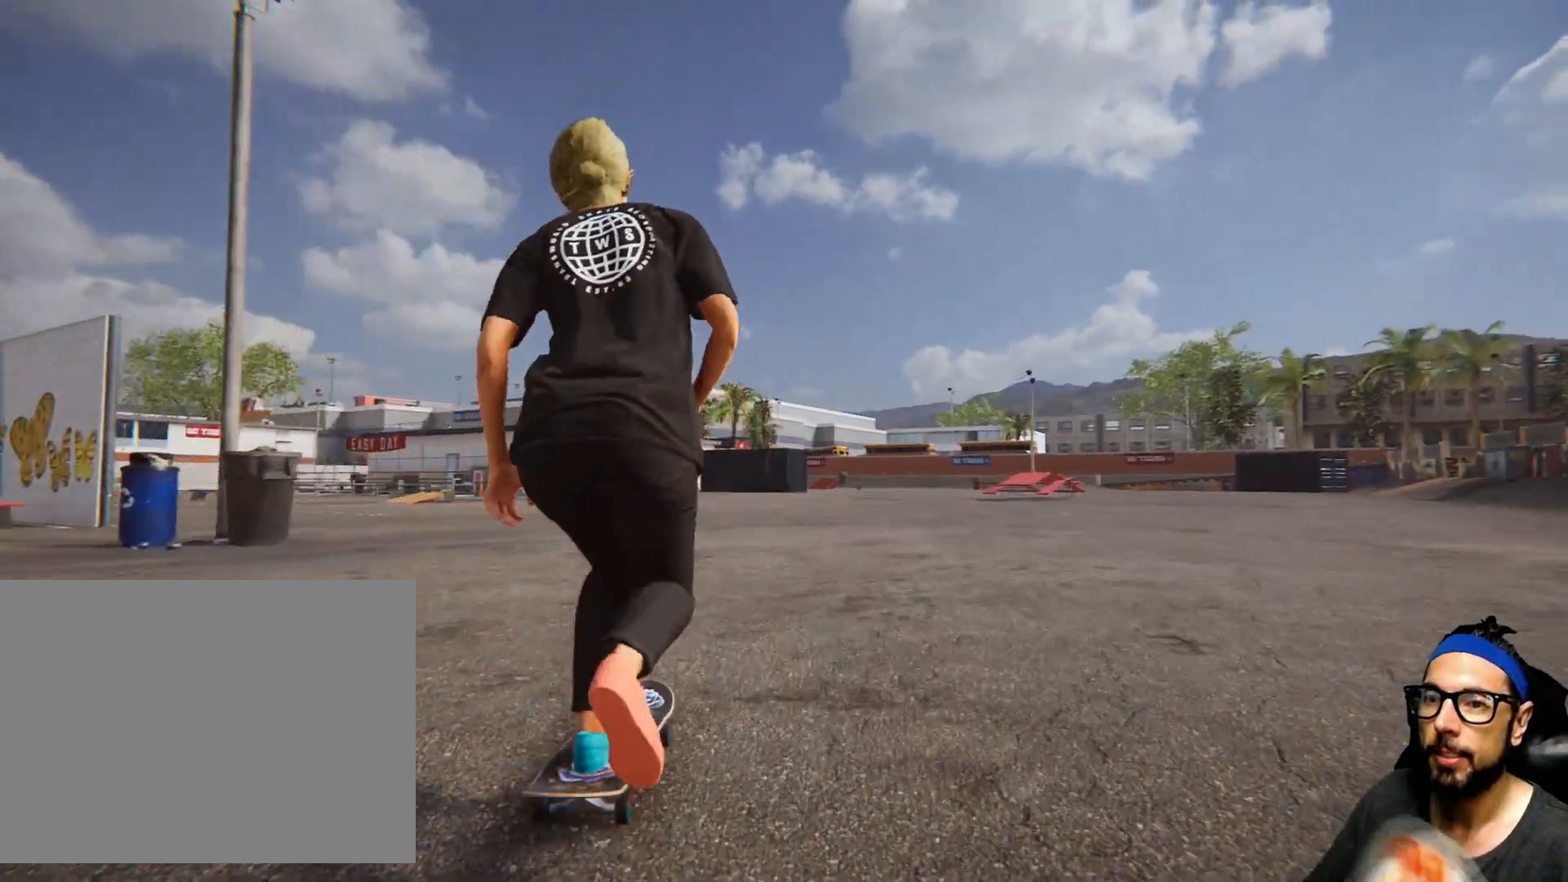
{"buttons": ["CROSS"], "left_stick": "right", "right_stick": "center", "events": [[200, "left_stick", "center"], [467, "left_stick", "right"]]}
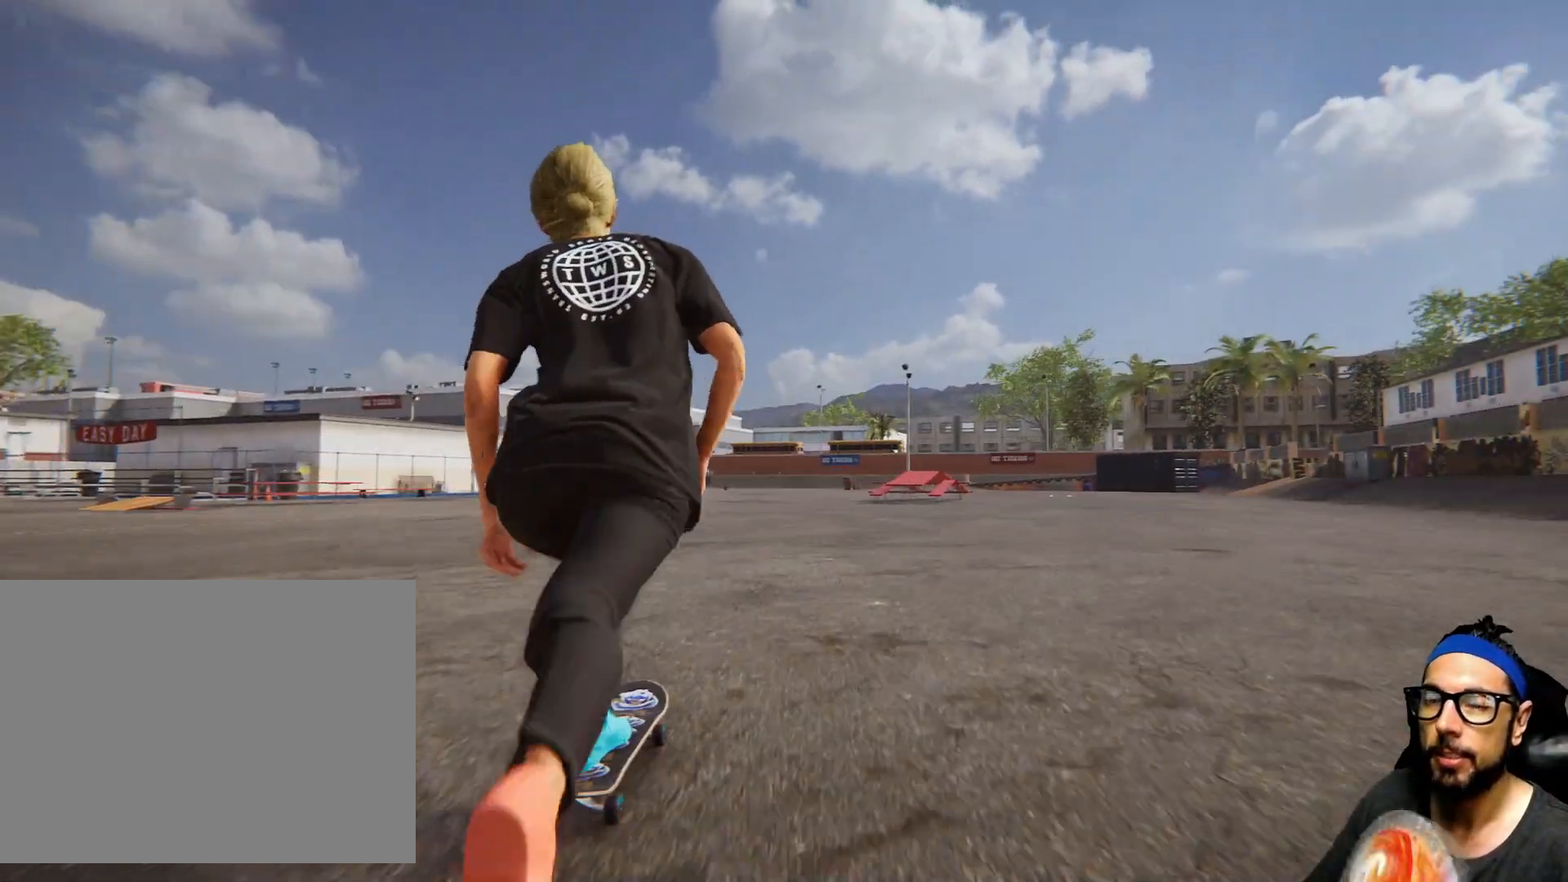
{"buttons": ["CROSS"], "left_stick": "right", "right_stick": "center", "events": [[100, "left_stick", "center"], [400, "left_stick", "right"]]}
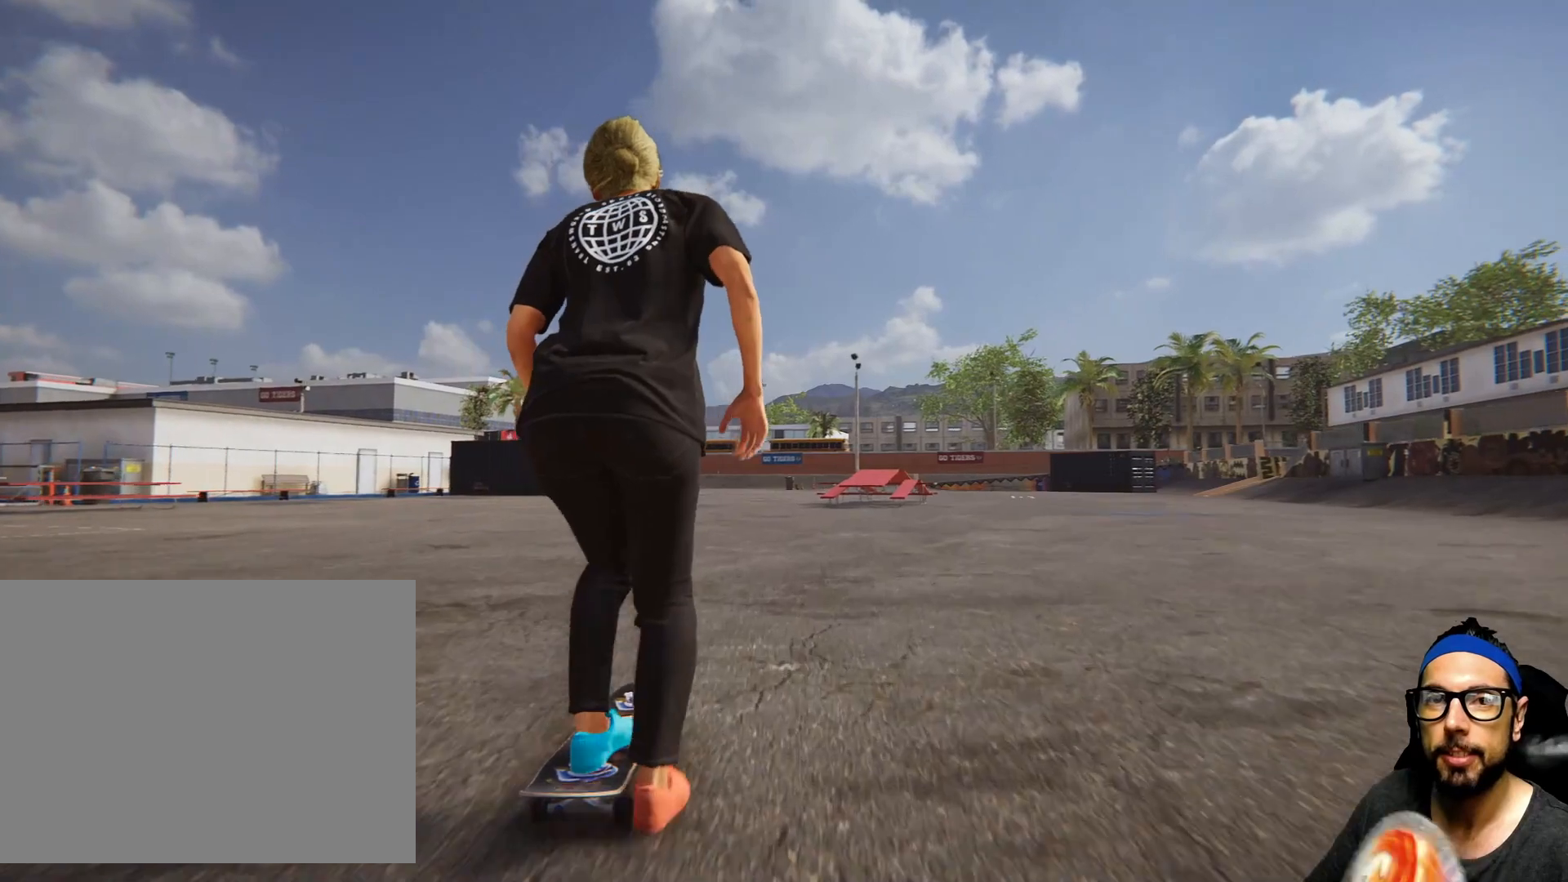
{"buttons": ["CROSS"], "left_stick": "center", "right_stick": "center", "events": [[34, "left_stick", "center"], [200, "left_stick", "right"], [401, "left_stick", "center"]]}
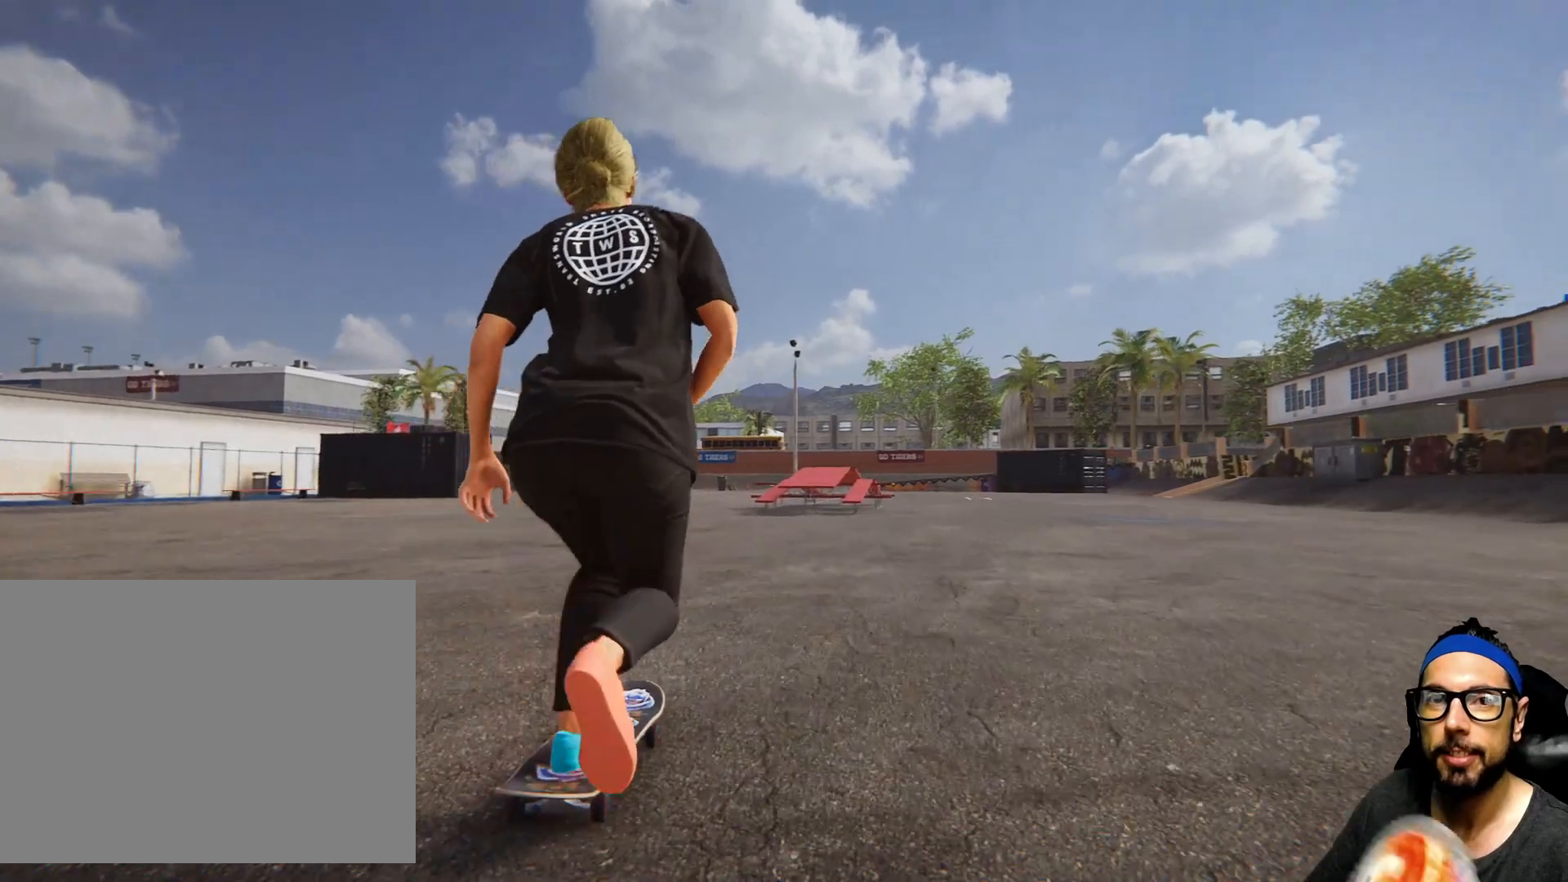
{"buttons": [], "left_stick": "center", "right_stick": "down-left", "events": [[100, "left_stick", "right"], [200, "left_stick", "center"], [500, "CROSS", "up"], [500, "right_stick", "down-left"]]}
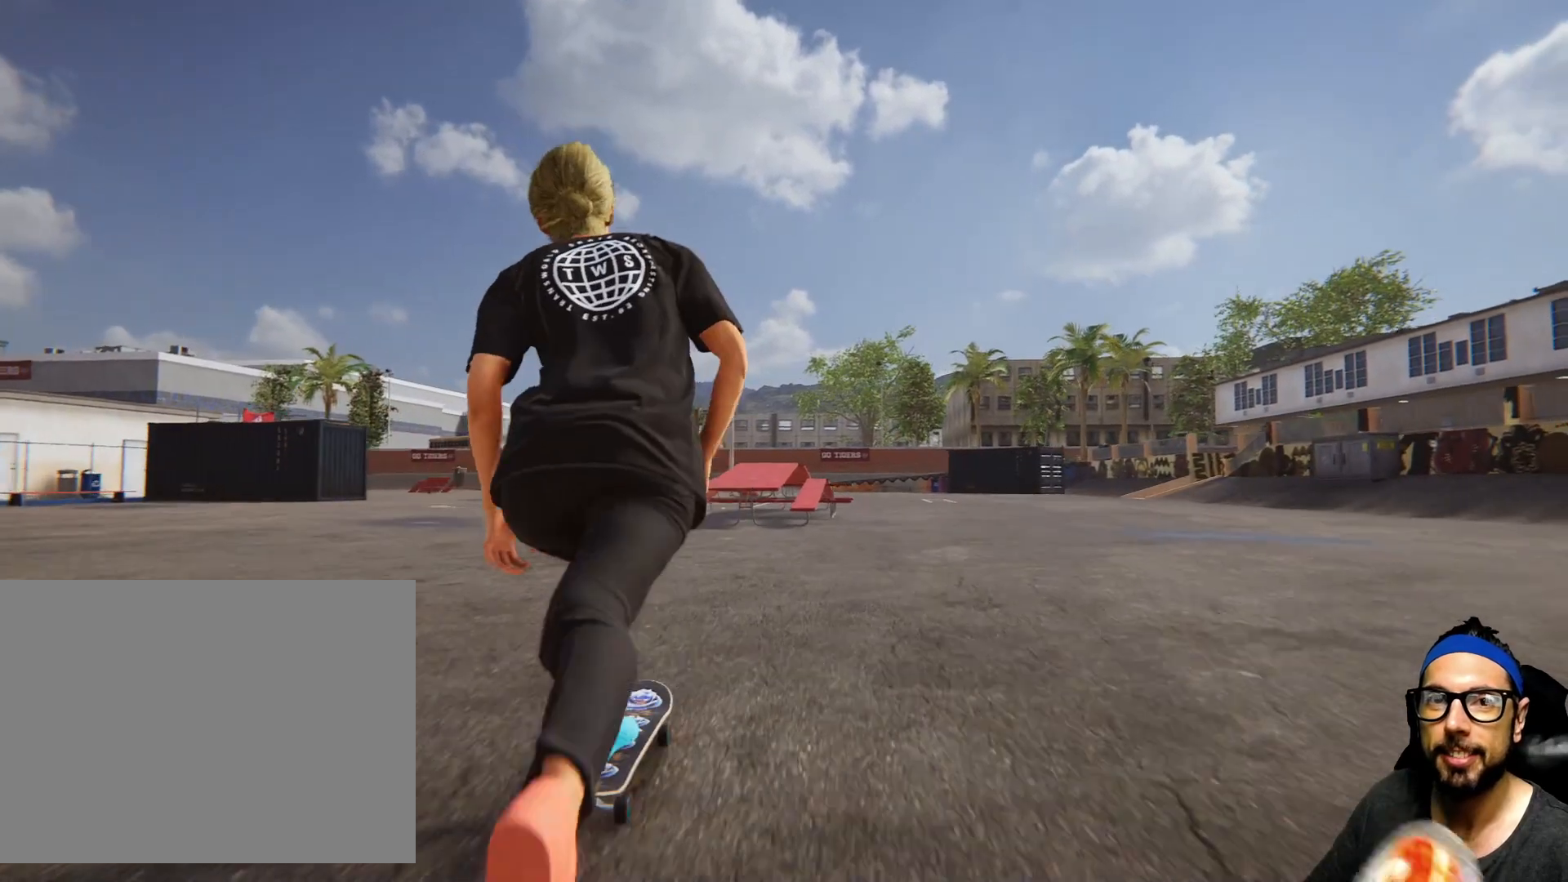
{"buttons": [], "left_stick": "center", "right_stick": "down-left", "events": []}
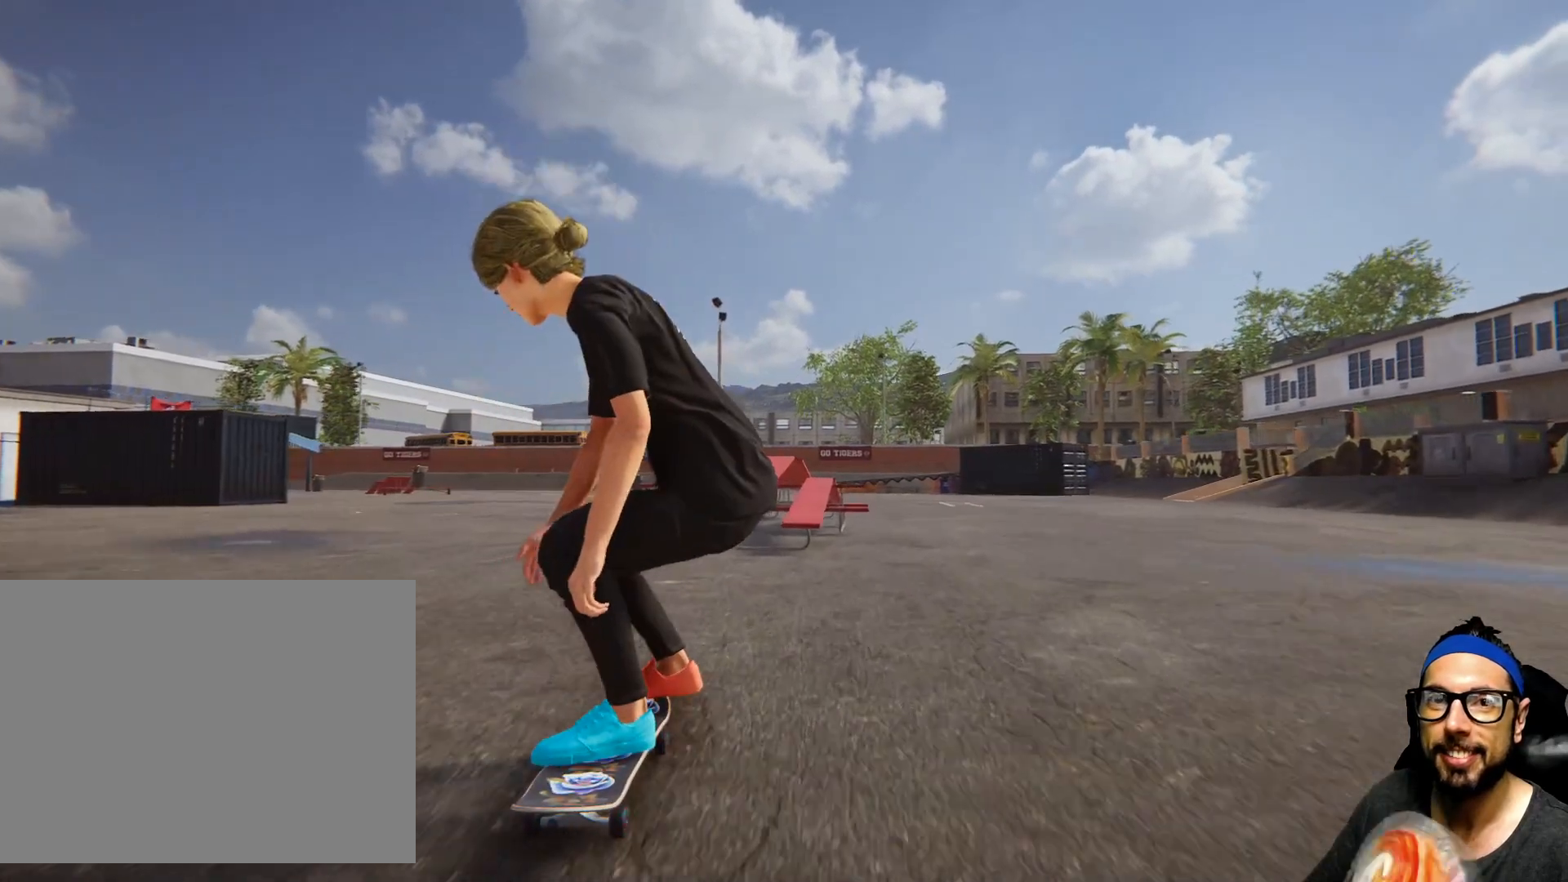
{"buttons": [], "left_stick": "center", "right_stick": "center", "events": [[301, "right_stick", "center"]]}
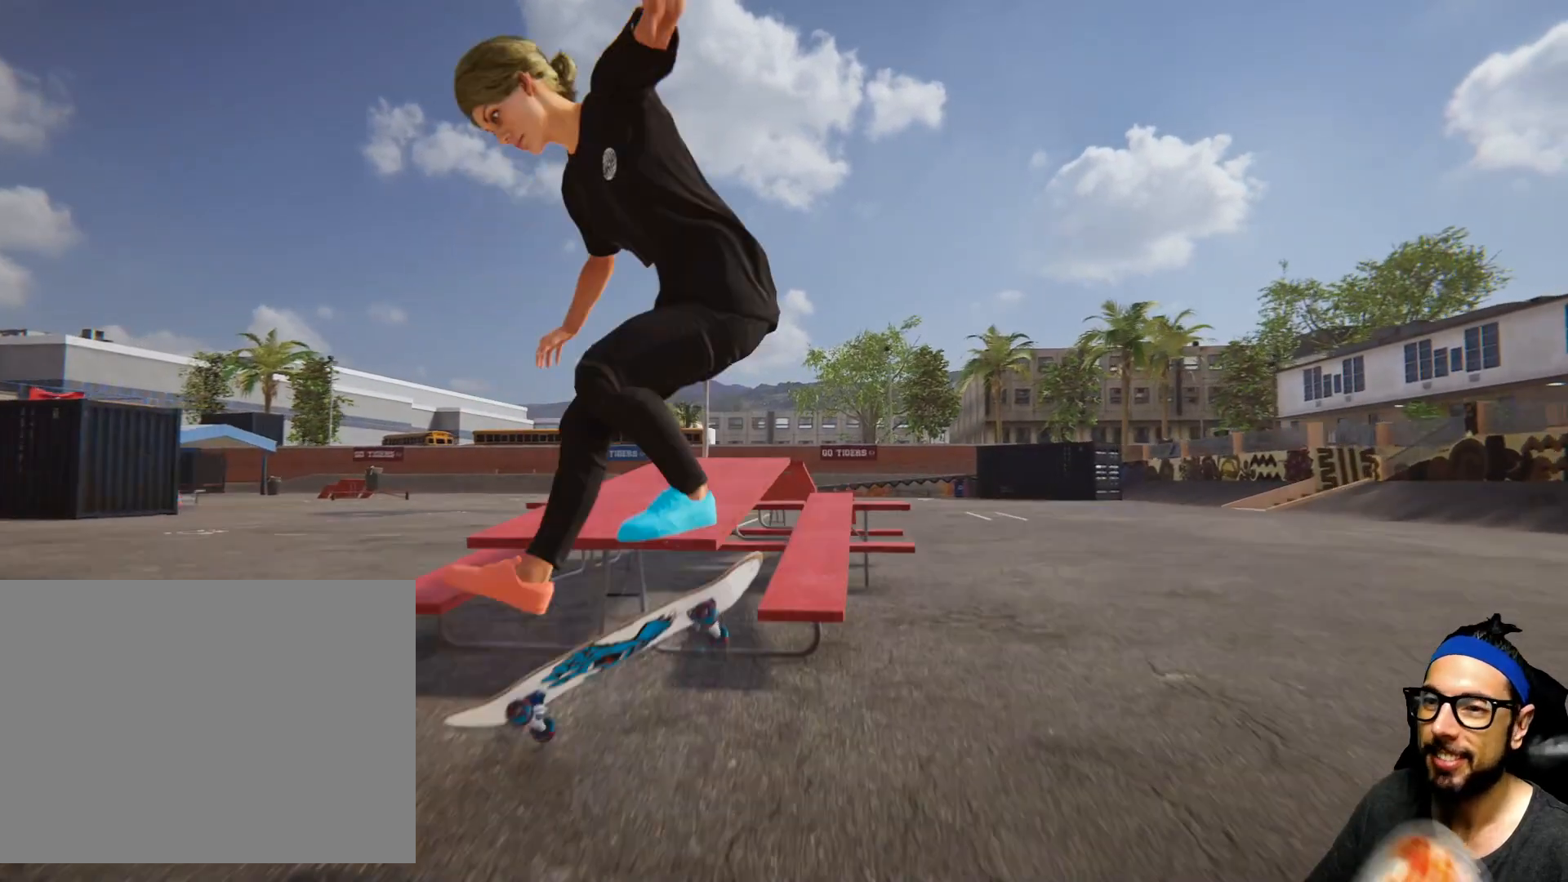
{"buttons": [], "left_stick": "center", "right_stick": "center", "events": []}
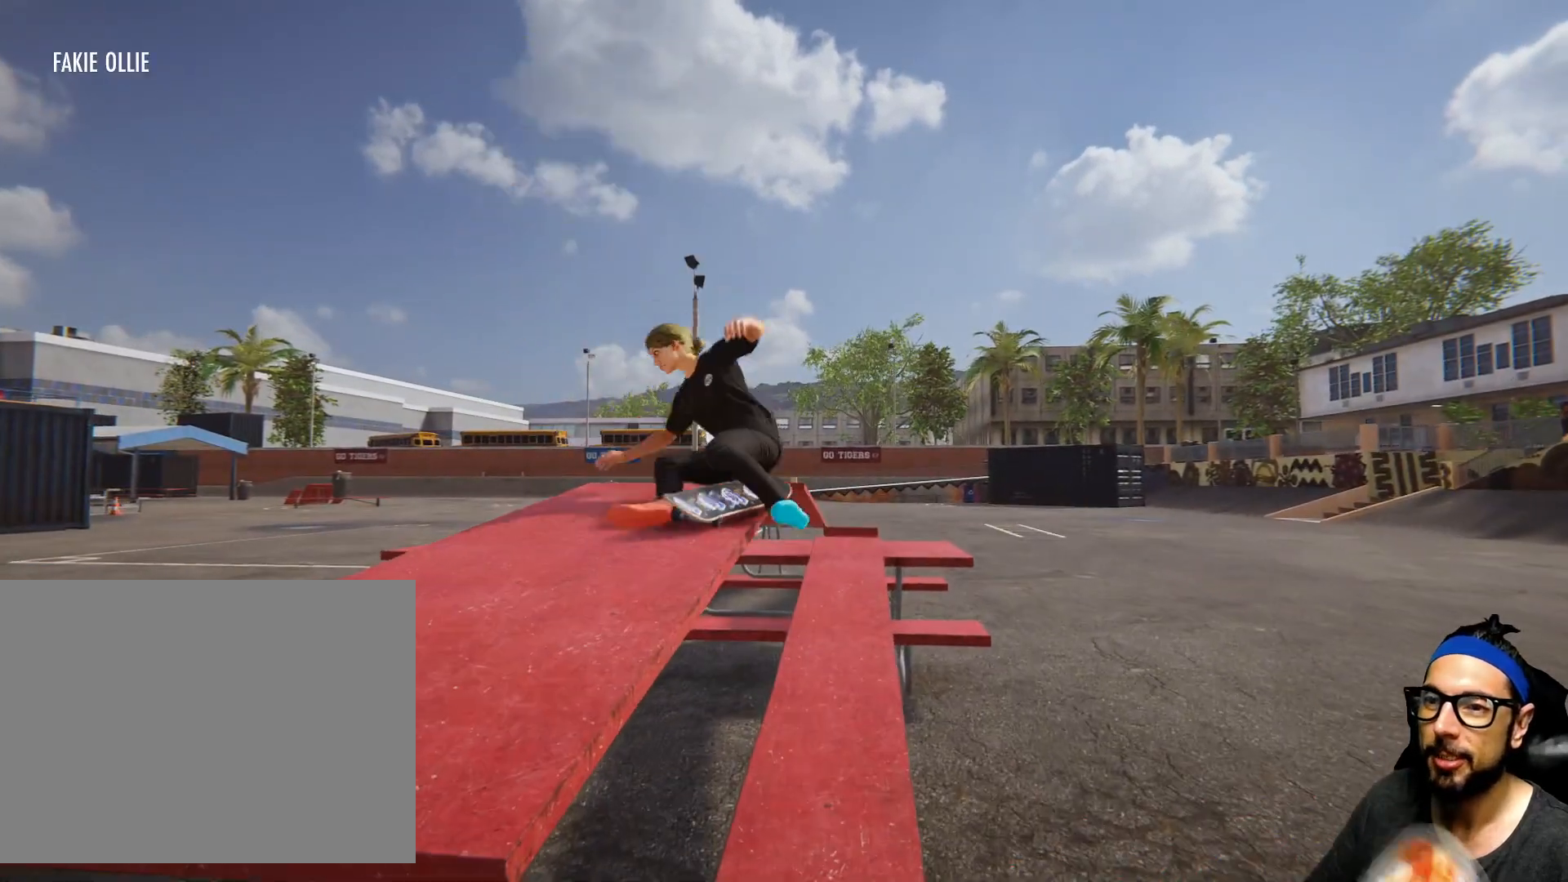
{"buttons": [], "left_stick": "center", "right_stick": "center", "events": []}
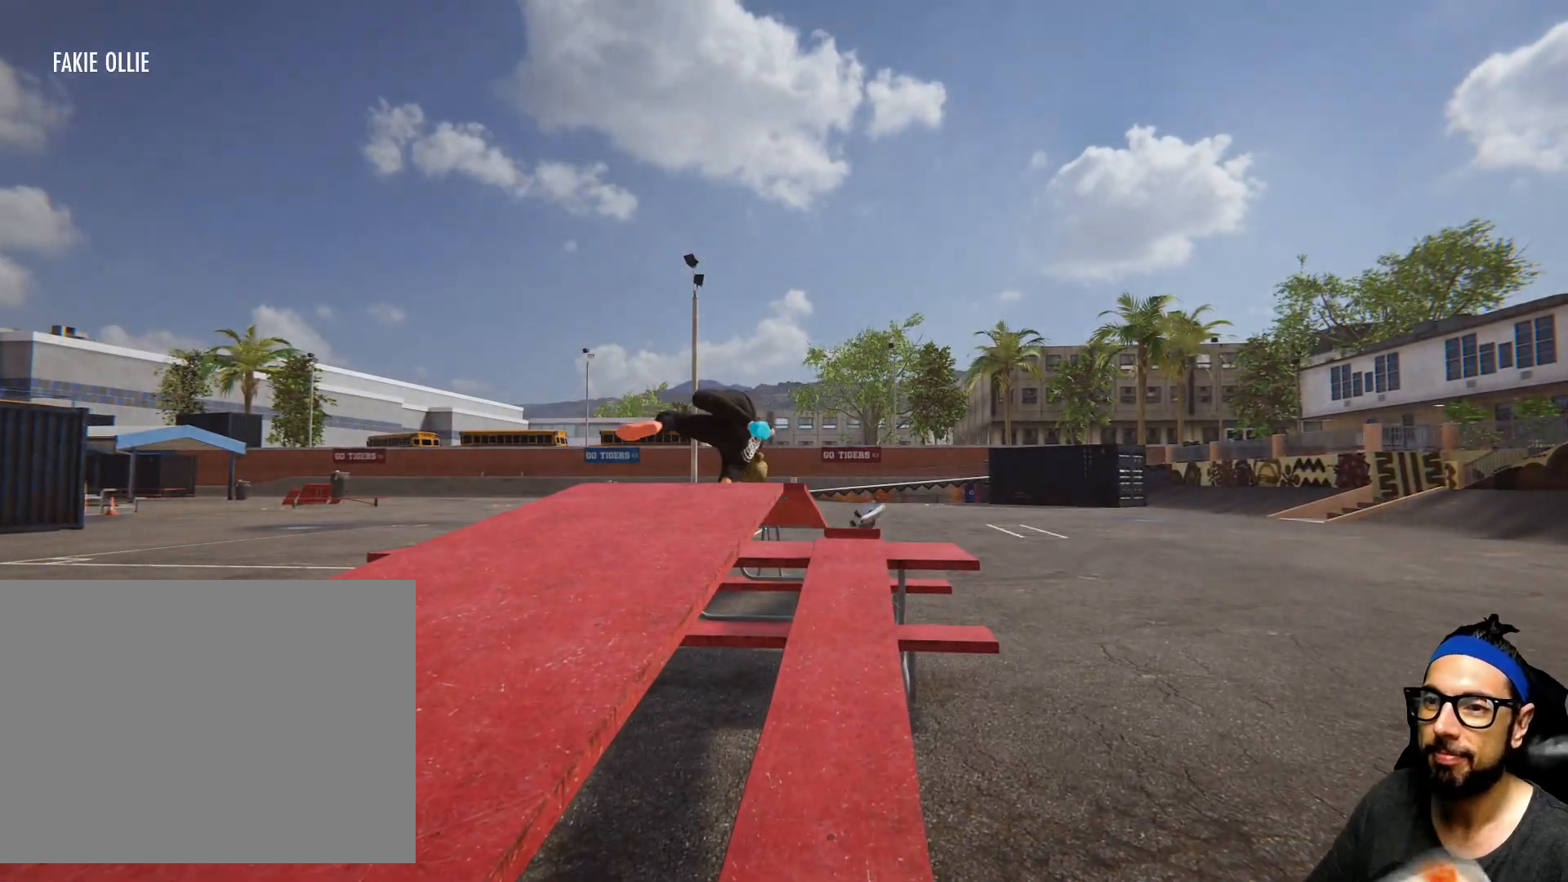
{"buttons": [], "left_stick": "center", "right_stick": "center", "events": []}
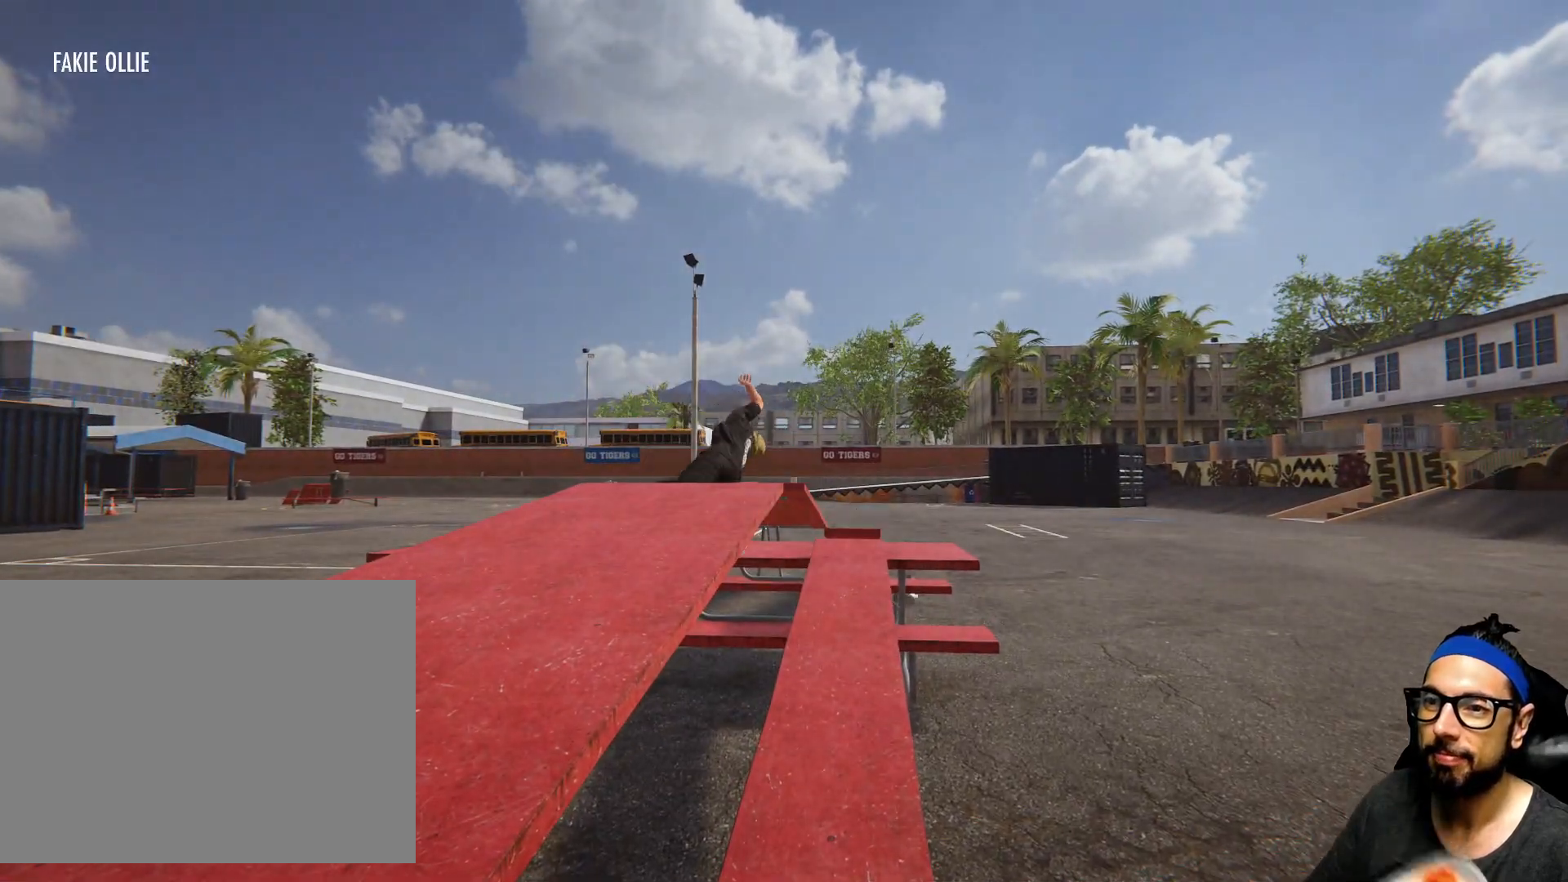
{"buttons": [], "left_stick": "center", "right_stick": "center", "events": []}
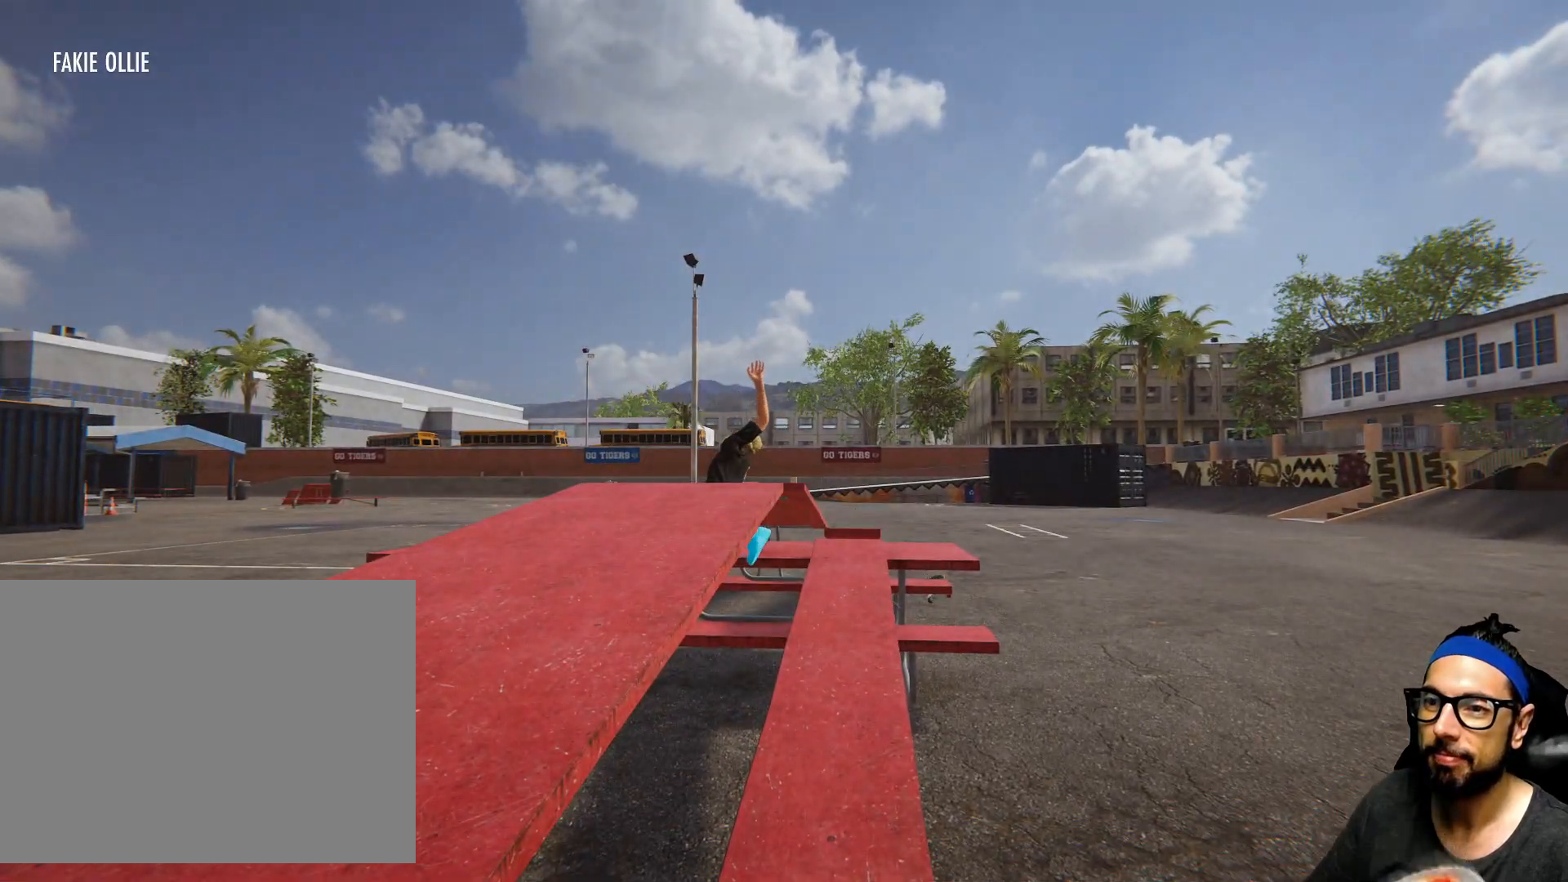
{"buttons": [], "left_stick": "center", "right_stick": "center", "events": []}